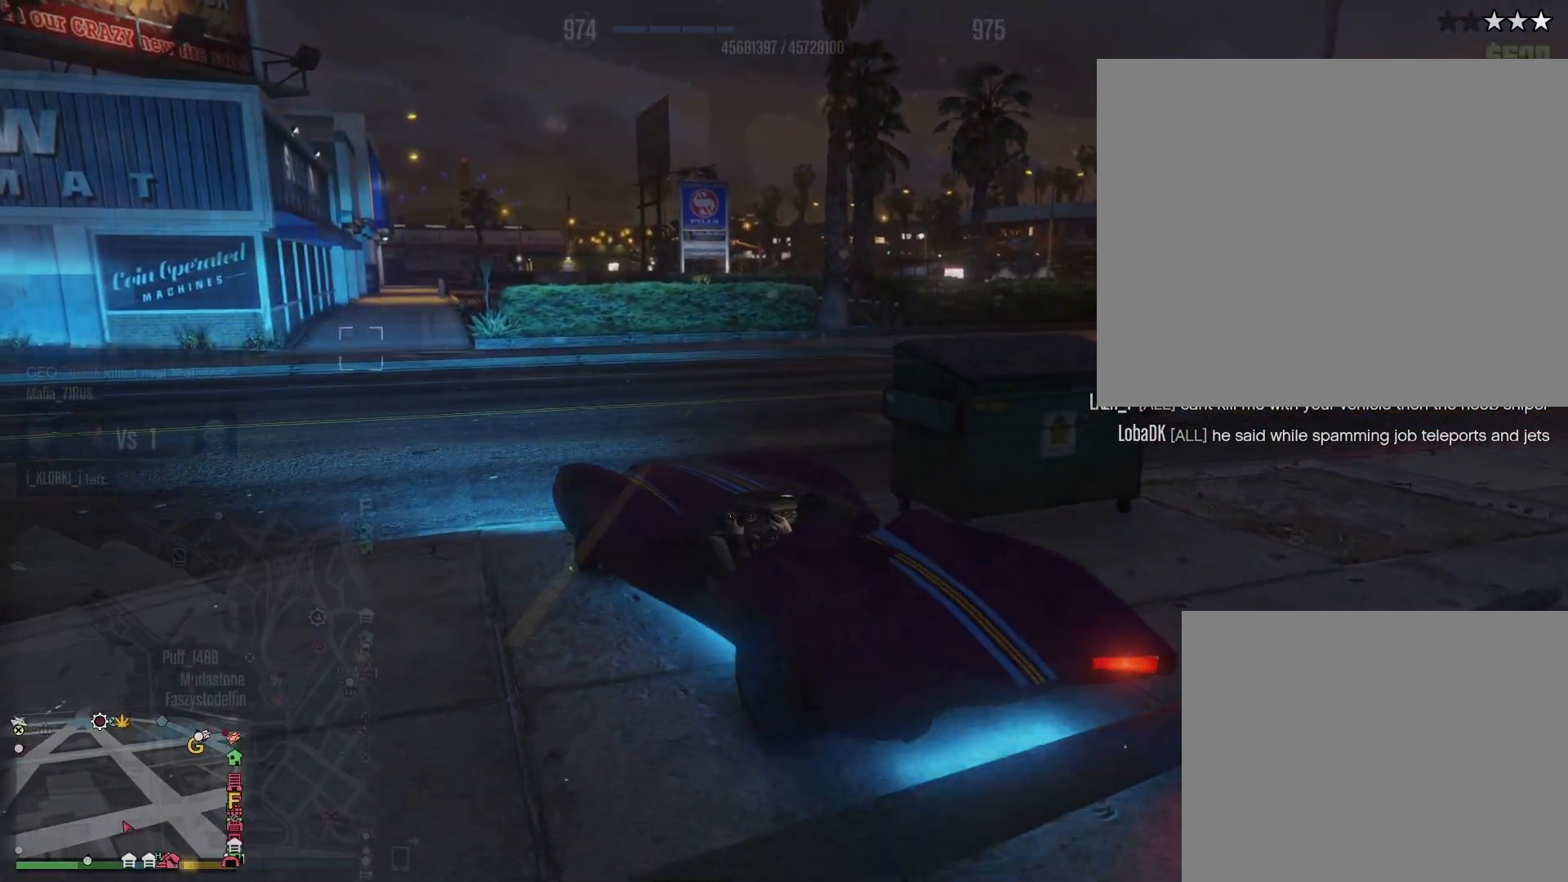
Gameplay with keyboard; each line is a JSON object with the keys held at the frame after it. "events" lists presses ("down") and releases ("up") of "a", "ctrl", "d", "e", "q", "s", "shift", "space" and "w" between this image and that frame as [ms after this image, input, new state], when the widget could be followed in between. No other keys are recorded. Mouse input is not recorded.
{"keys": ["shift", "w"], "events": [[100, "w", "down"], [167, "shift", "down"]]}
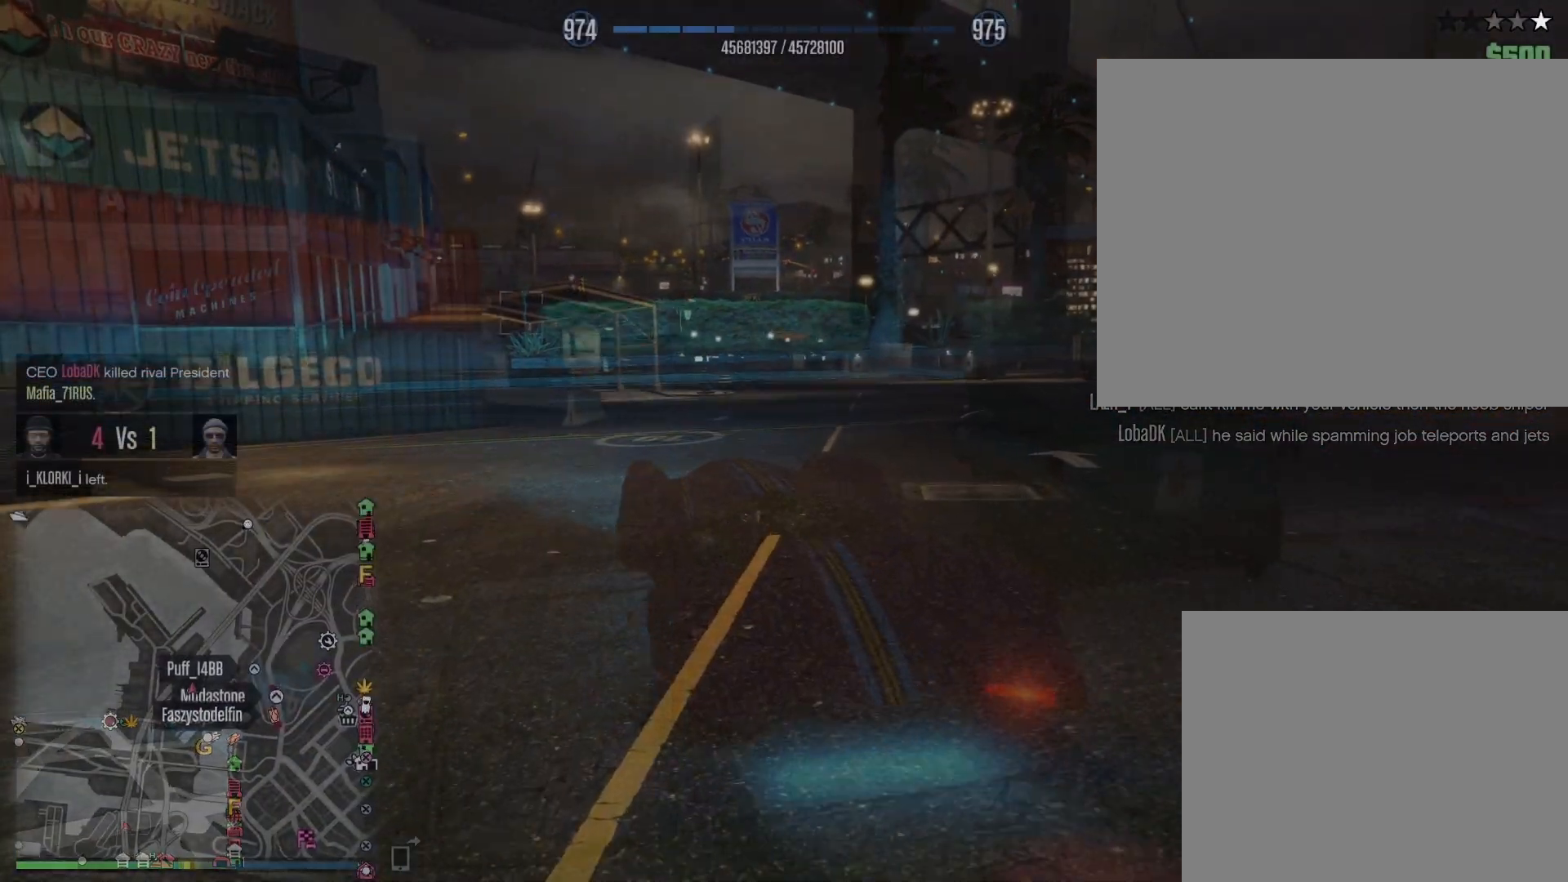
{"keys": ["shift", "w"], "events": []}
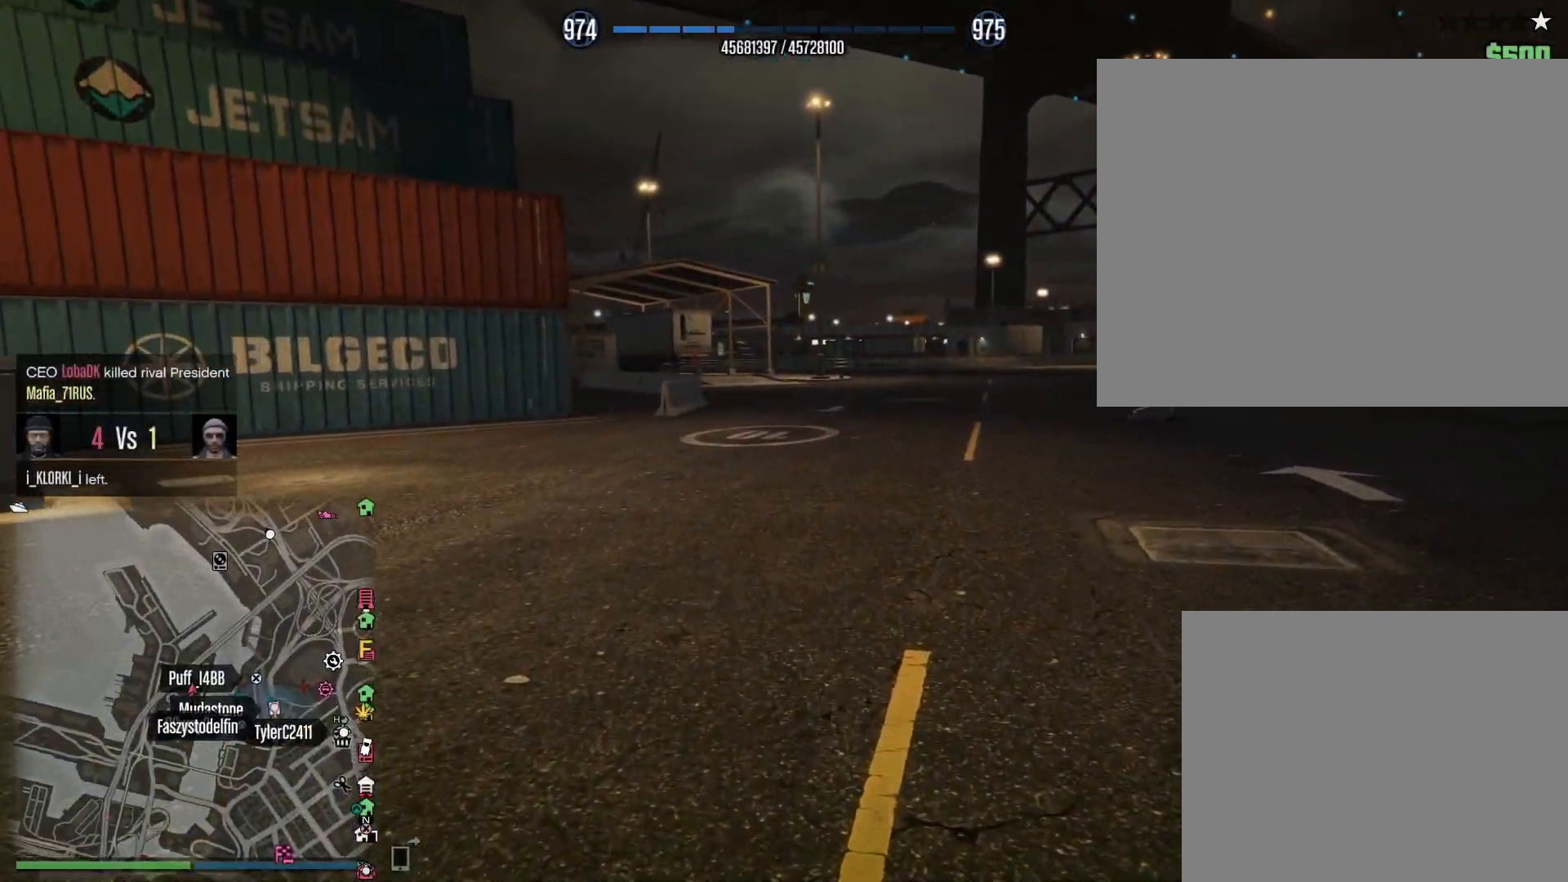
{"keys": ["shift", "w"], "events": []}
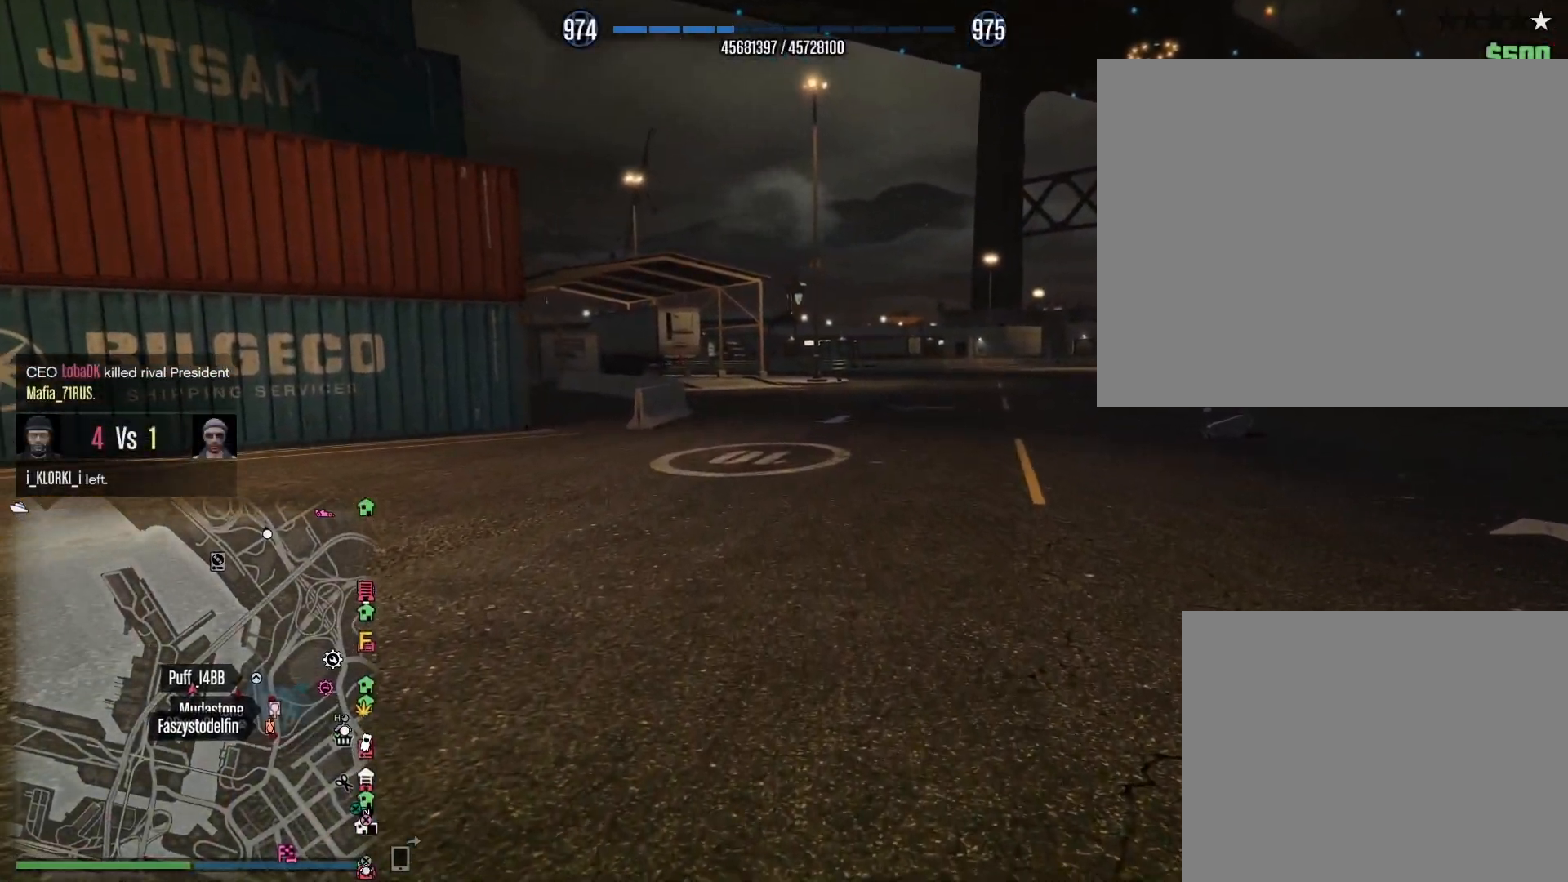
{"keys": ["shift", "w"], "events": []}
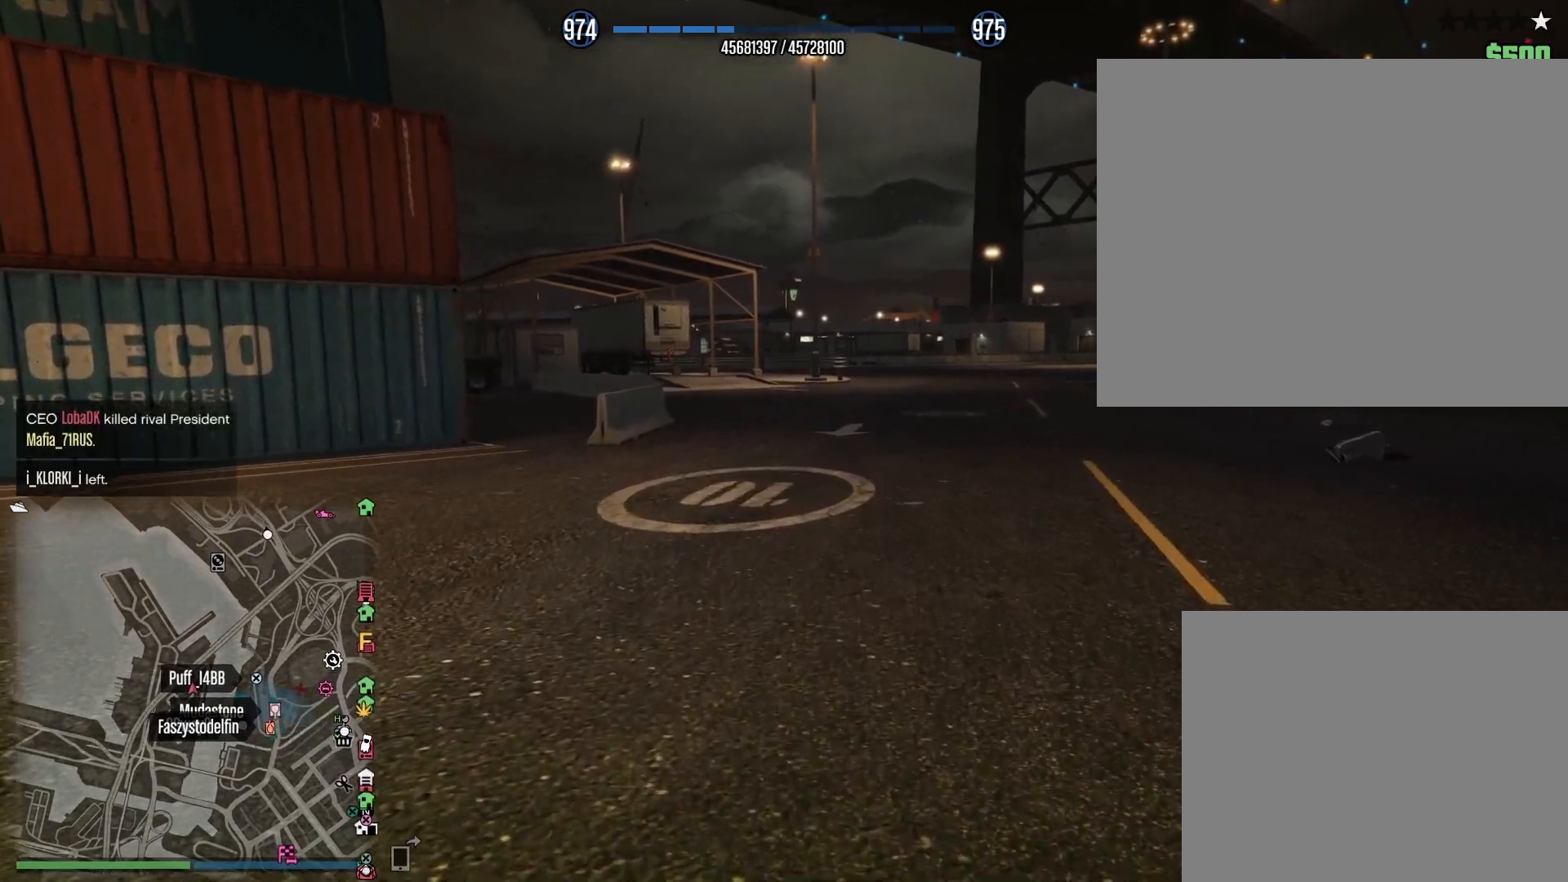
{"keys": ["a", "w"], "events": [[200, "shift", "up"], [317, "a", "down"]]}
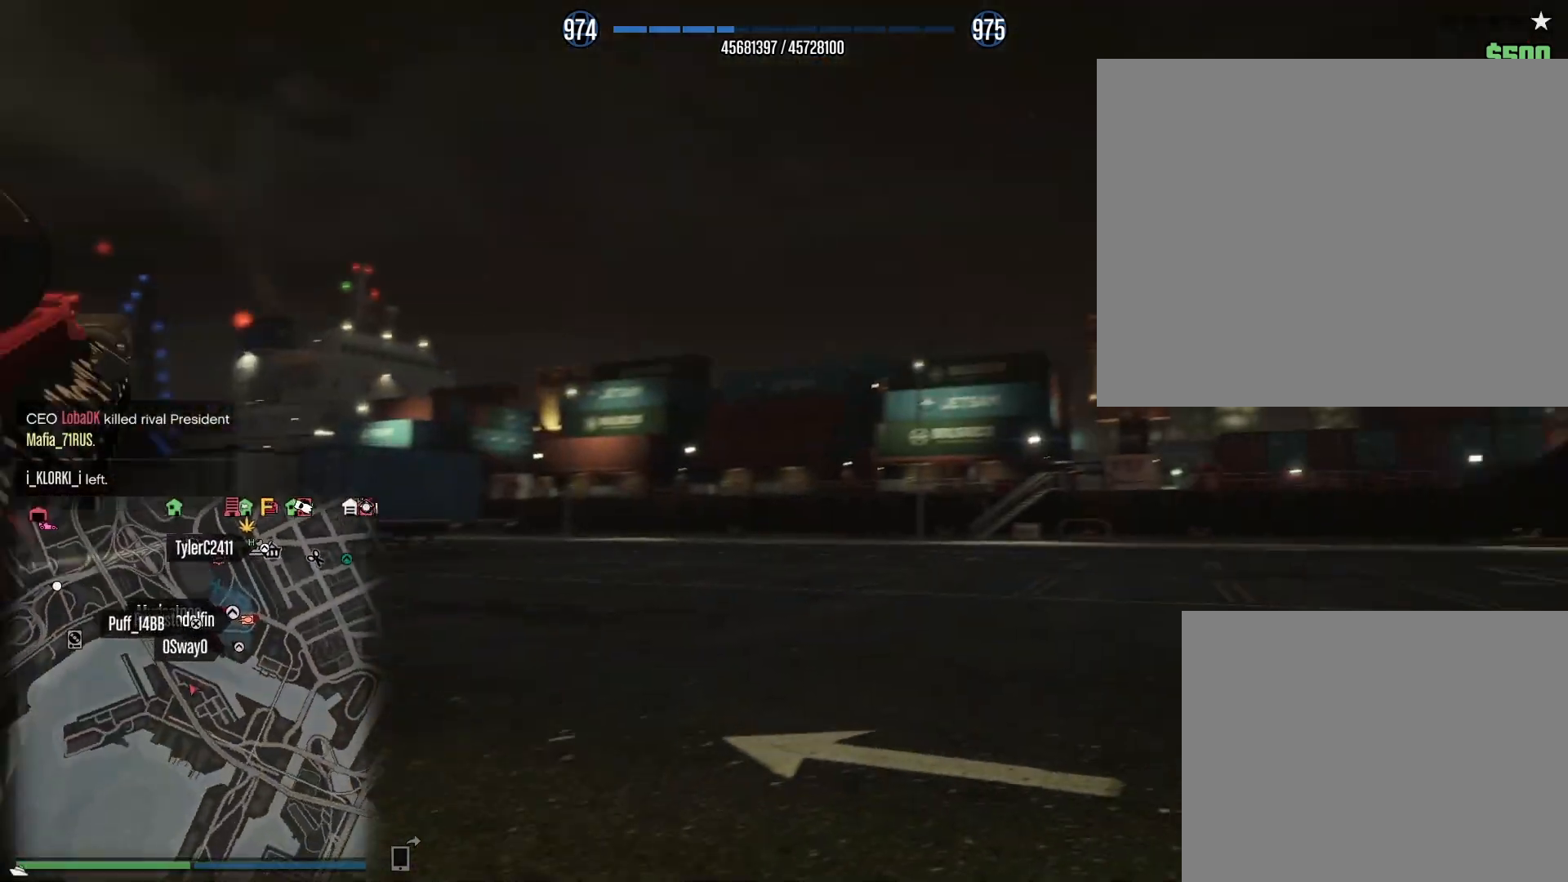
{"keys": ["a", "e"], "events": [[33, "w", "up"], [500, "e", "down"]]}
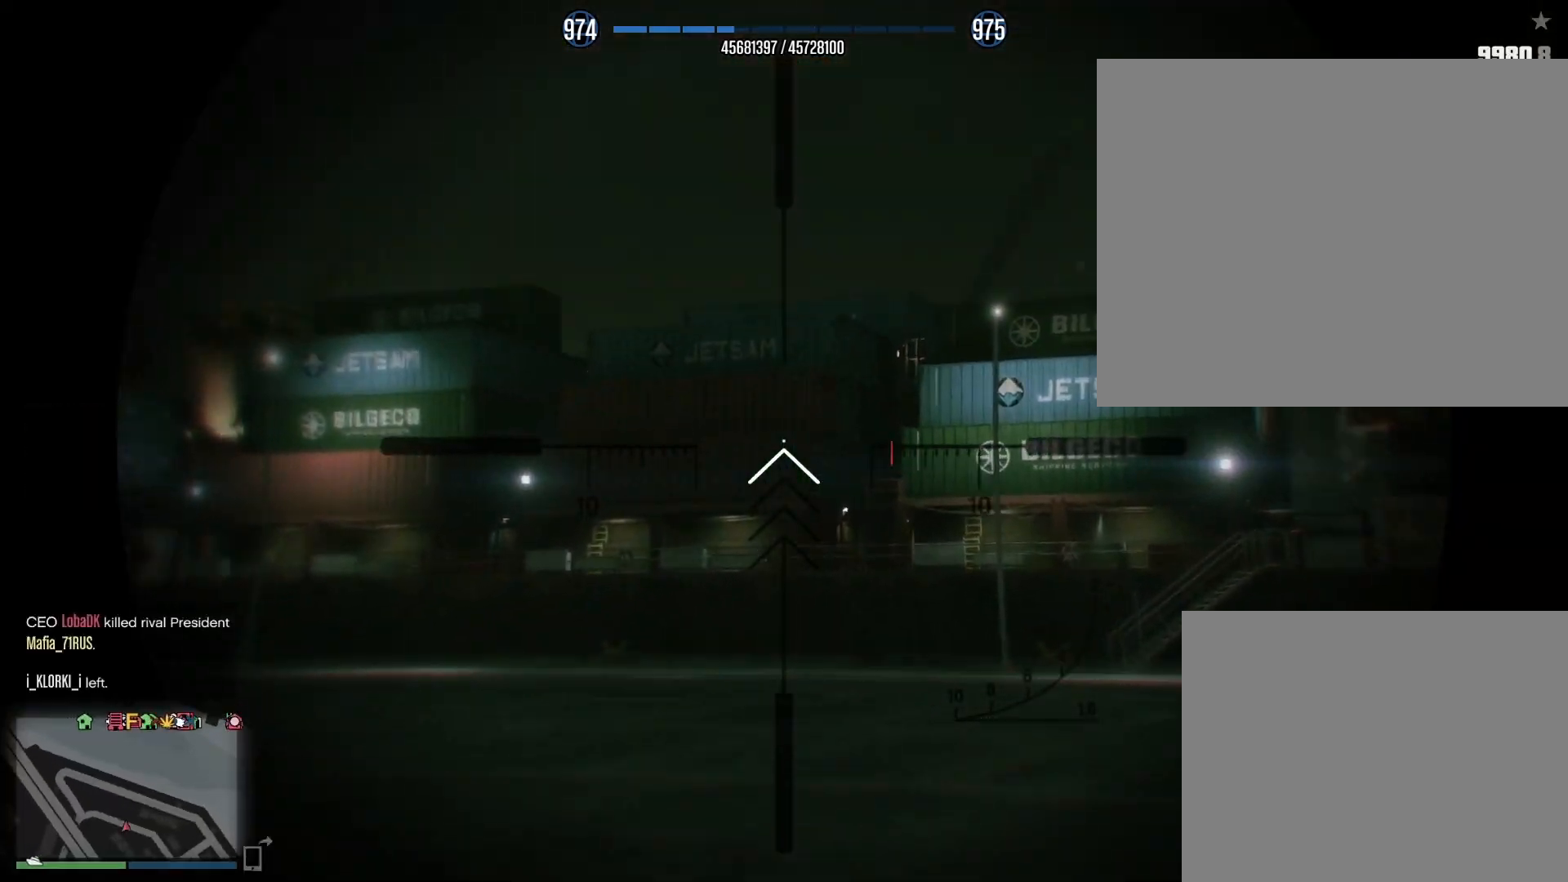
{"keys": ["a", "w"], "events": [[117, "e", "up"], [450, "w", "down"]]}
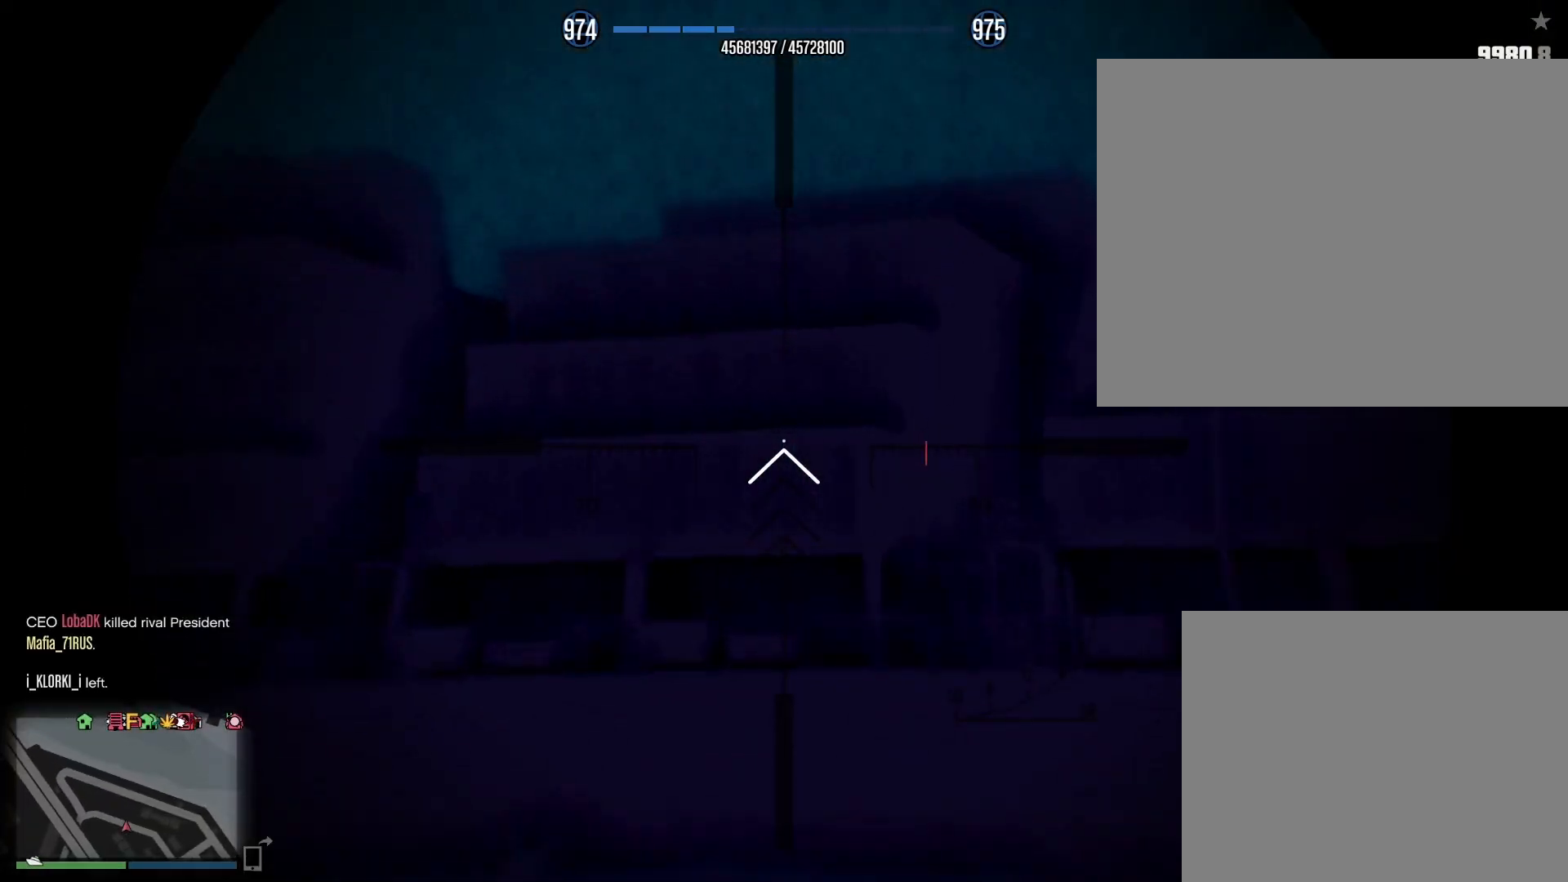
{"keys": ["shift", "w"], "events": [[83, "shift", "down"], [100, "a", "up"]]}
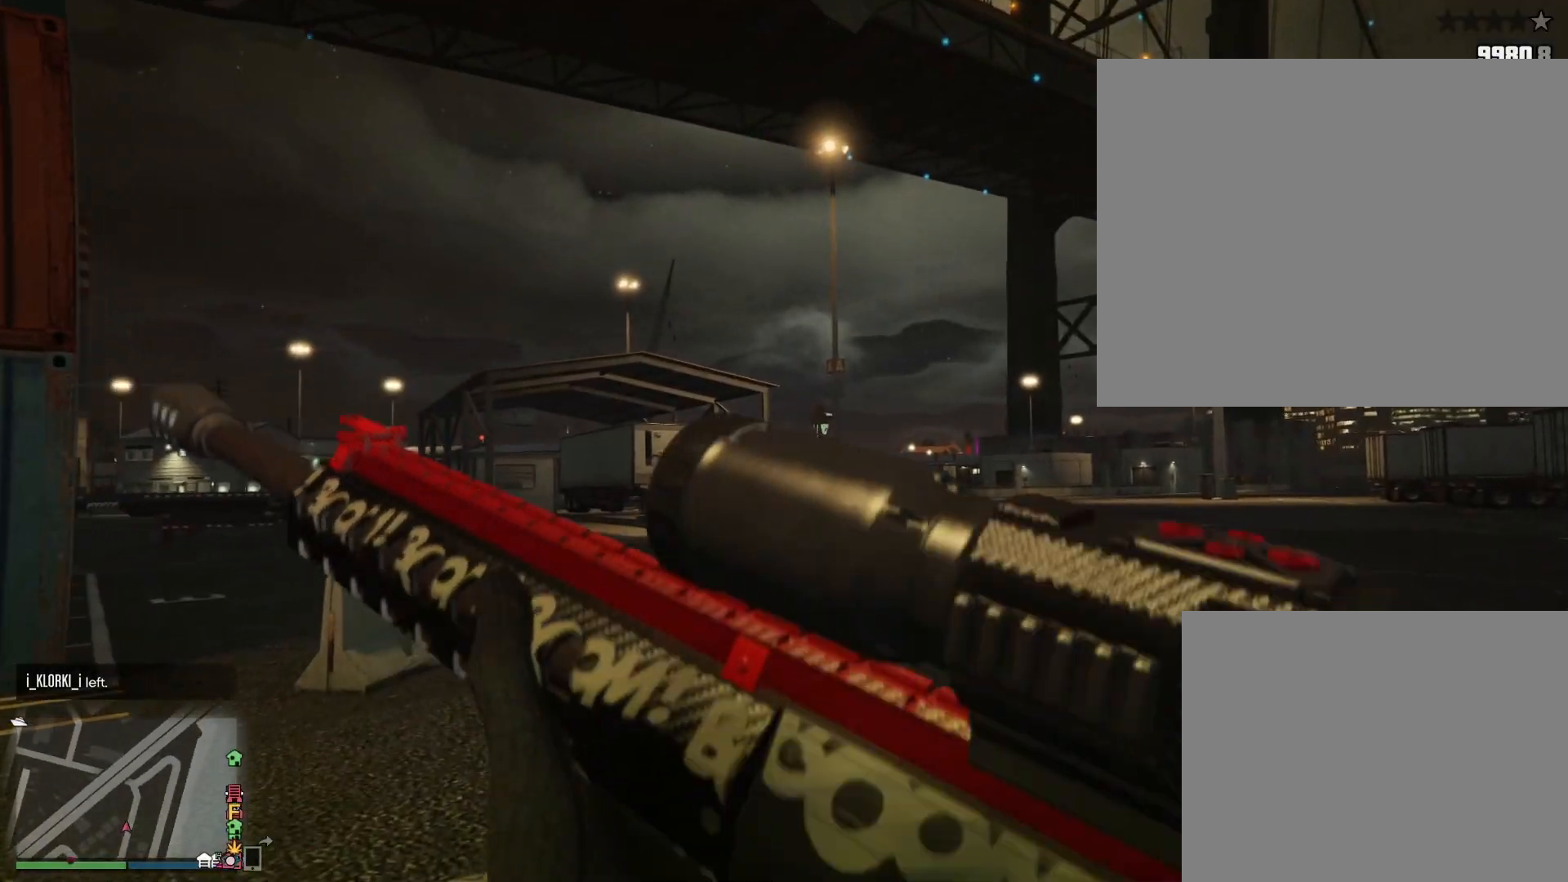
{"keys": ["shift", "w"], "events": []}
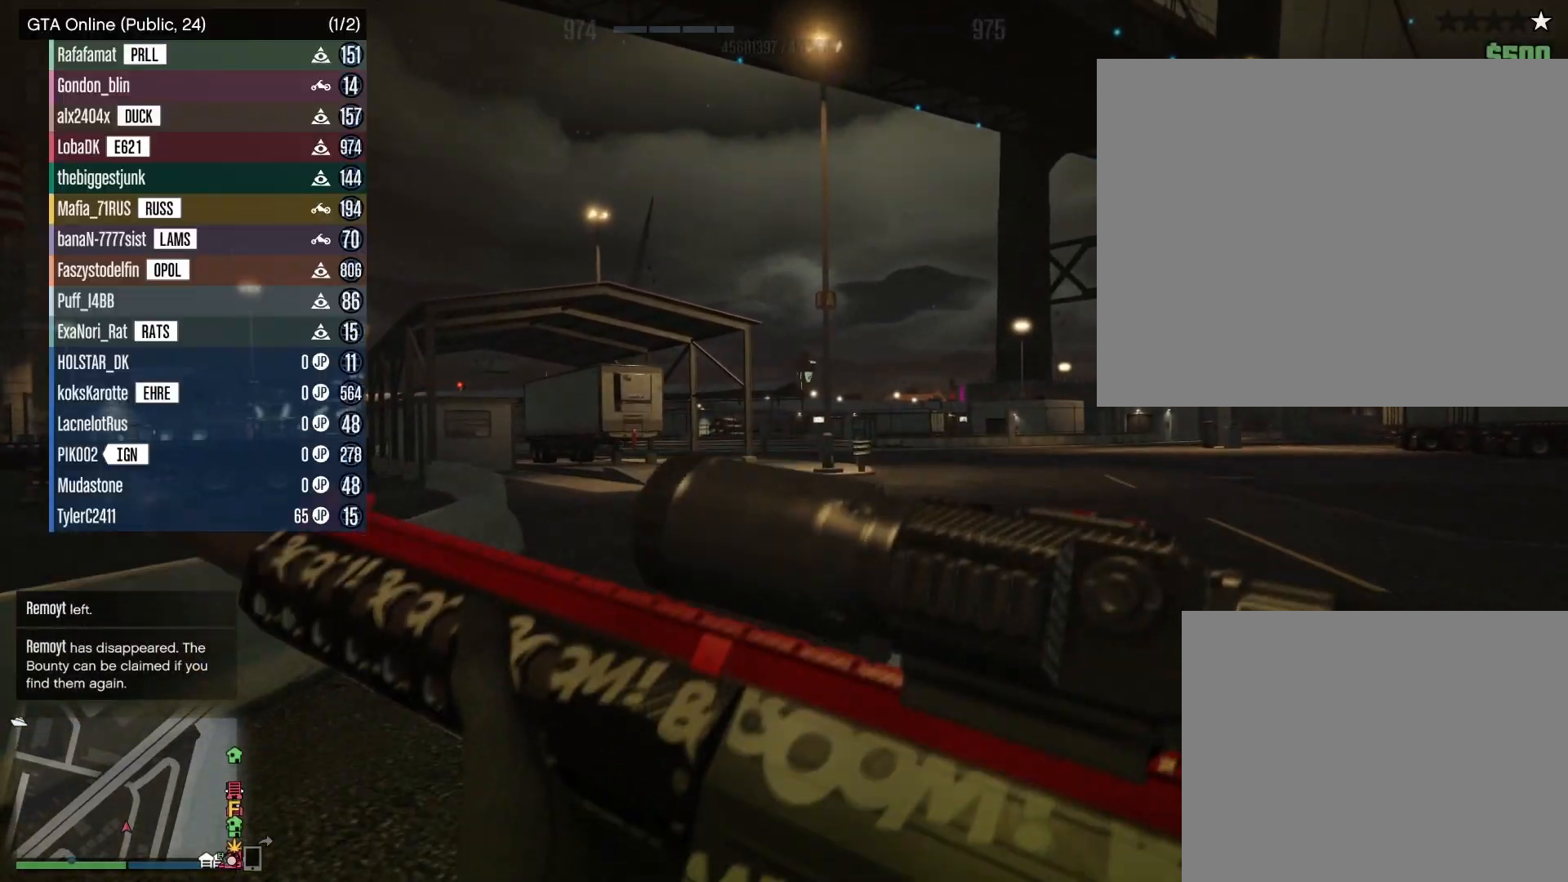
{"keys": ["shift", "w"], "events": []}
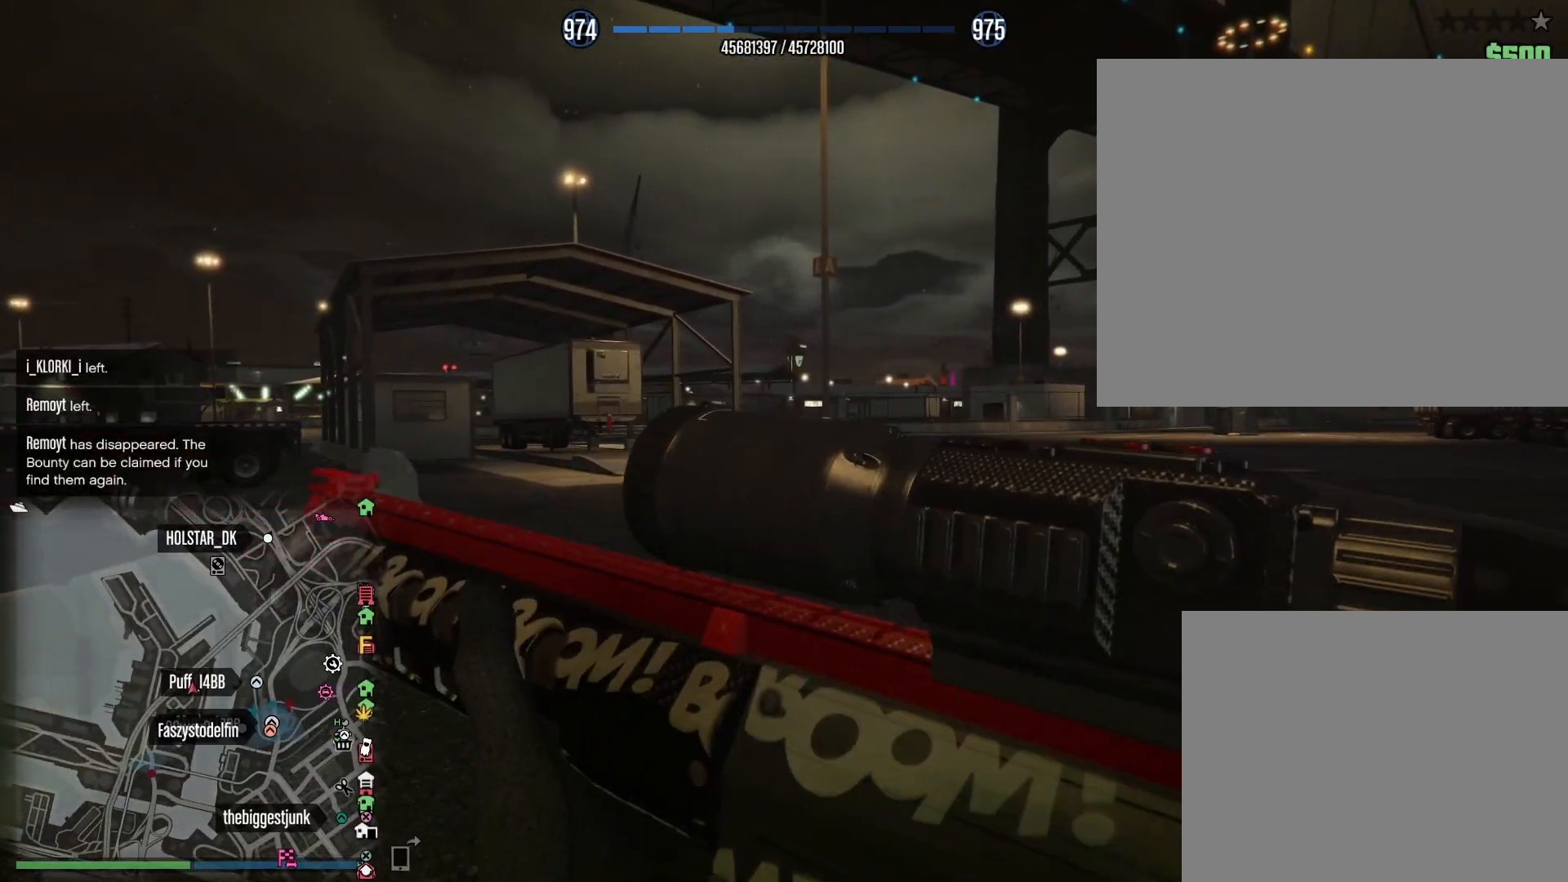
{"keys": ["shift", "w"], "events": []}
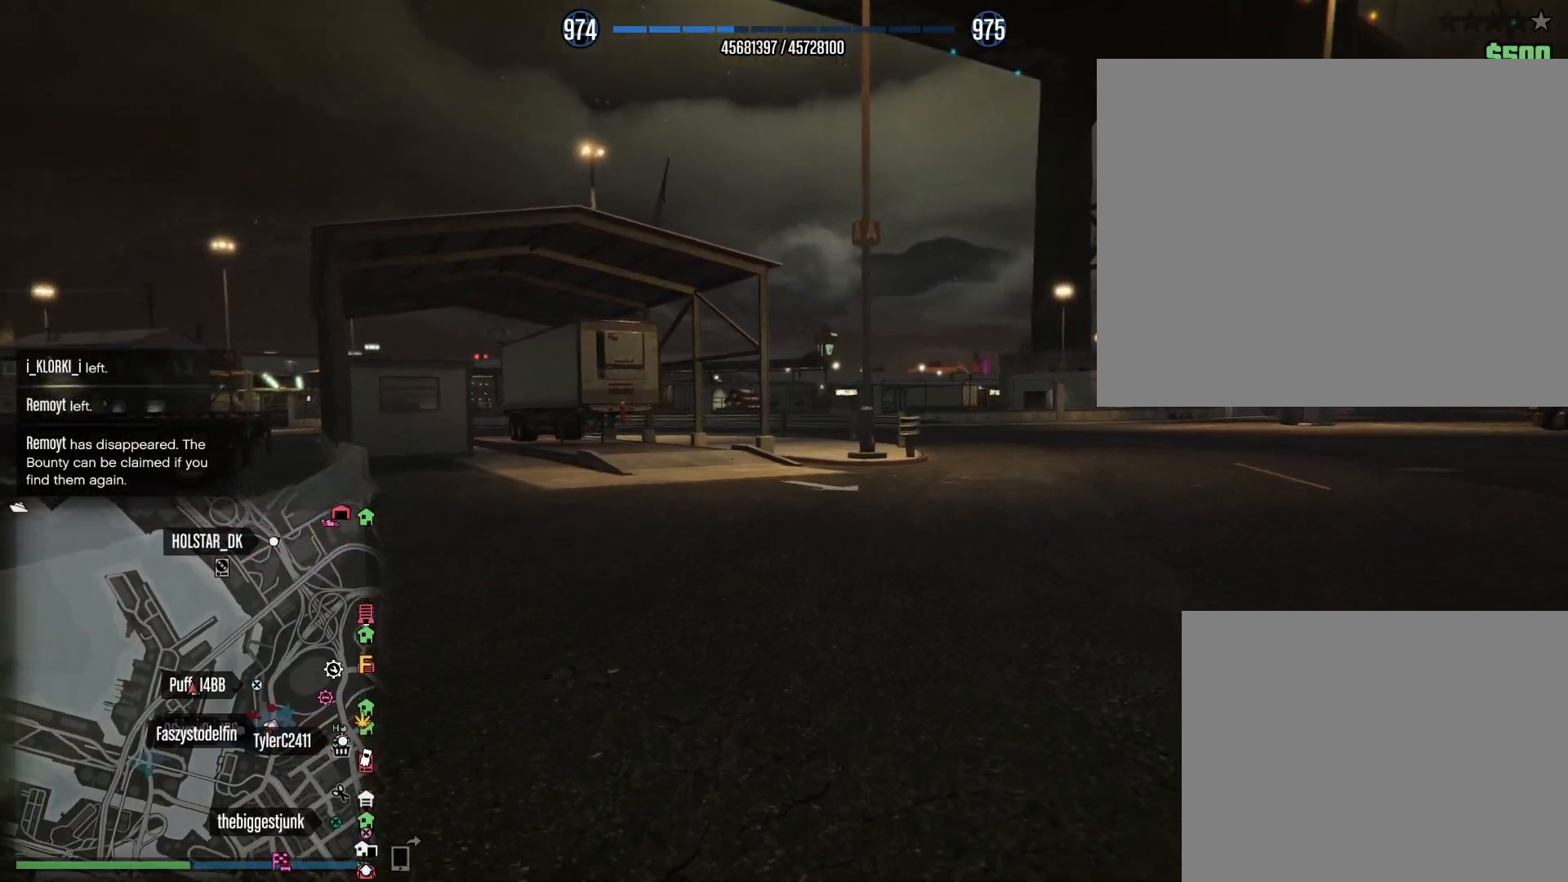
{"keys": ["shift", "w"], "events": []}
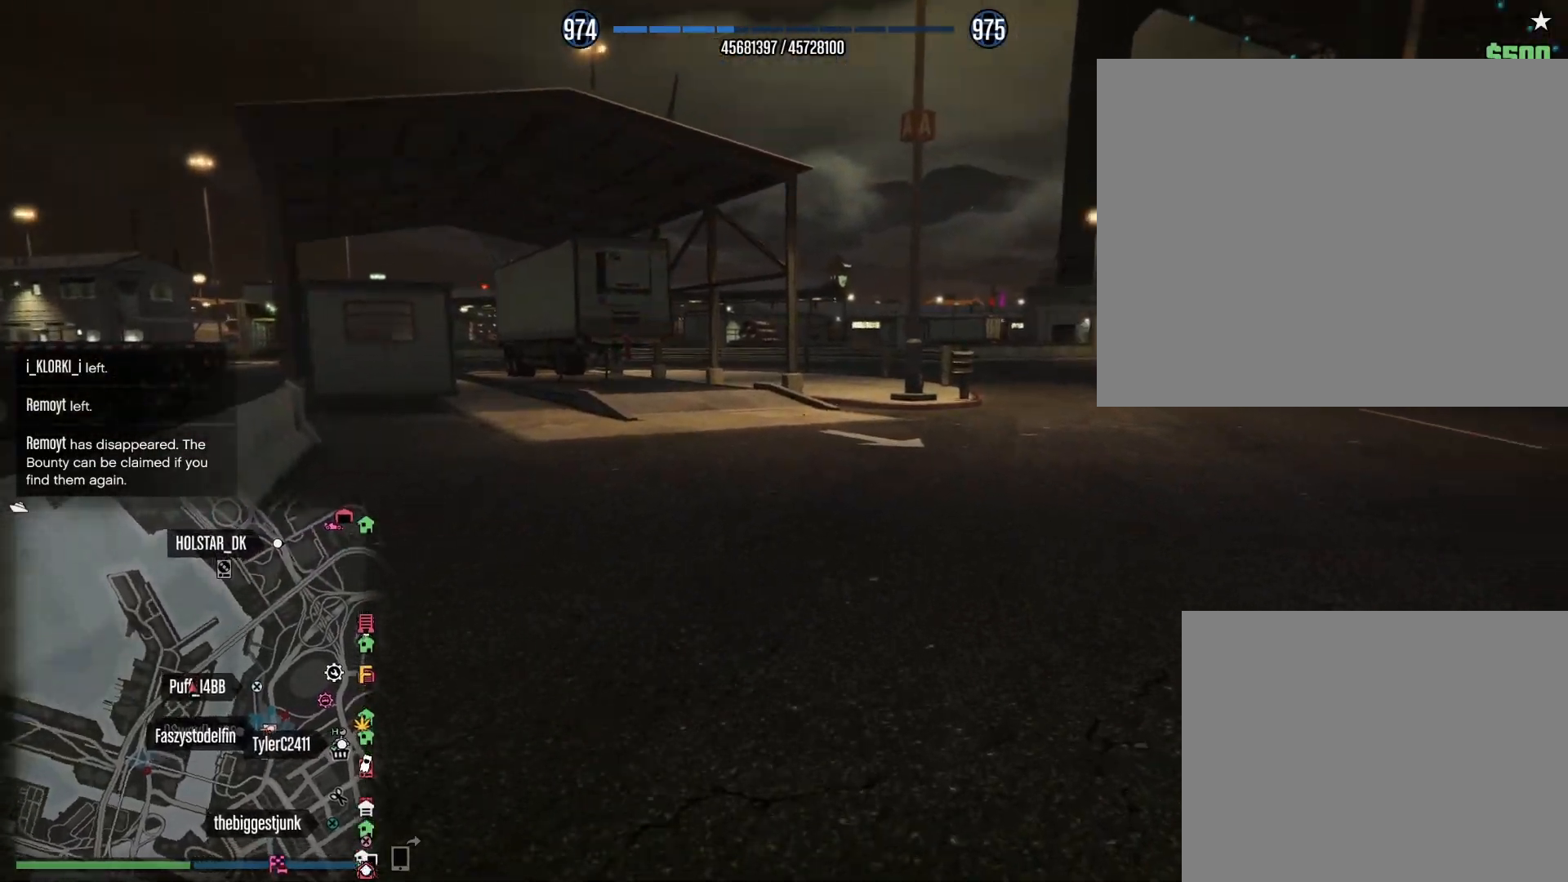
{"keys": ["shift", "w"], "events": []}
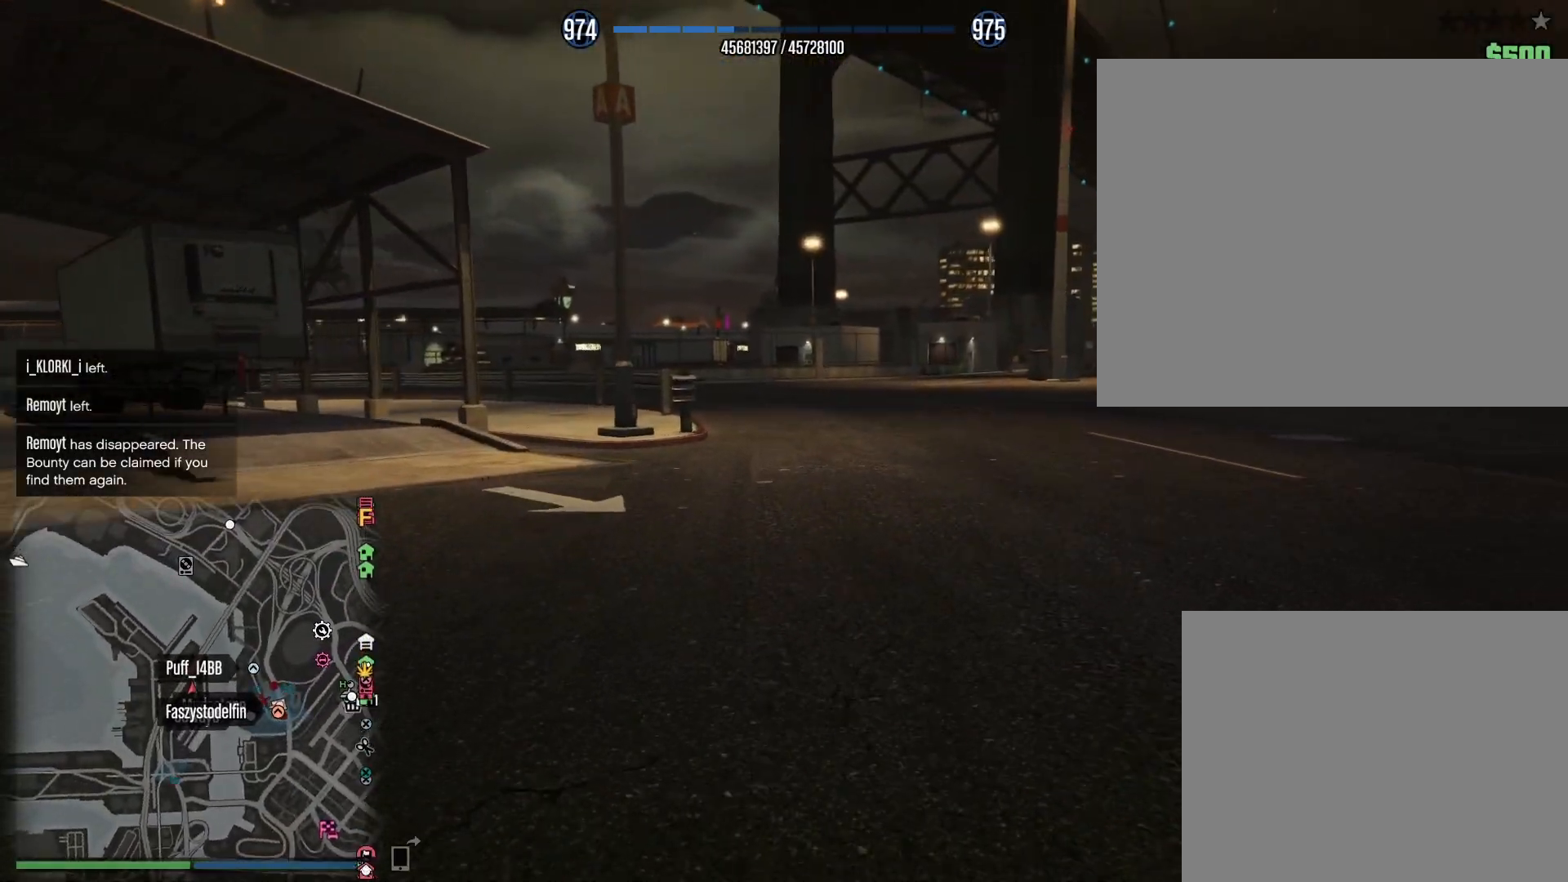
{"keys": ["shift", "w"], "events": []}
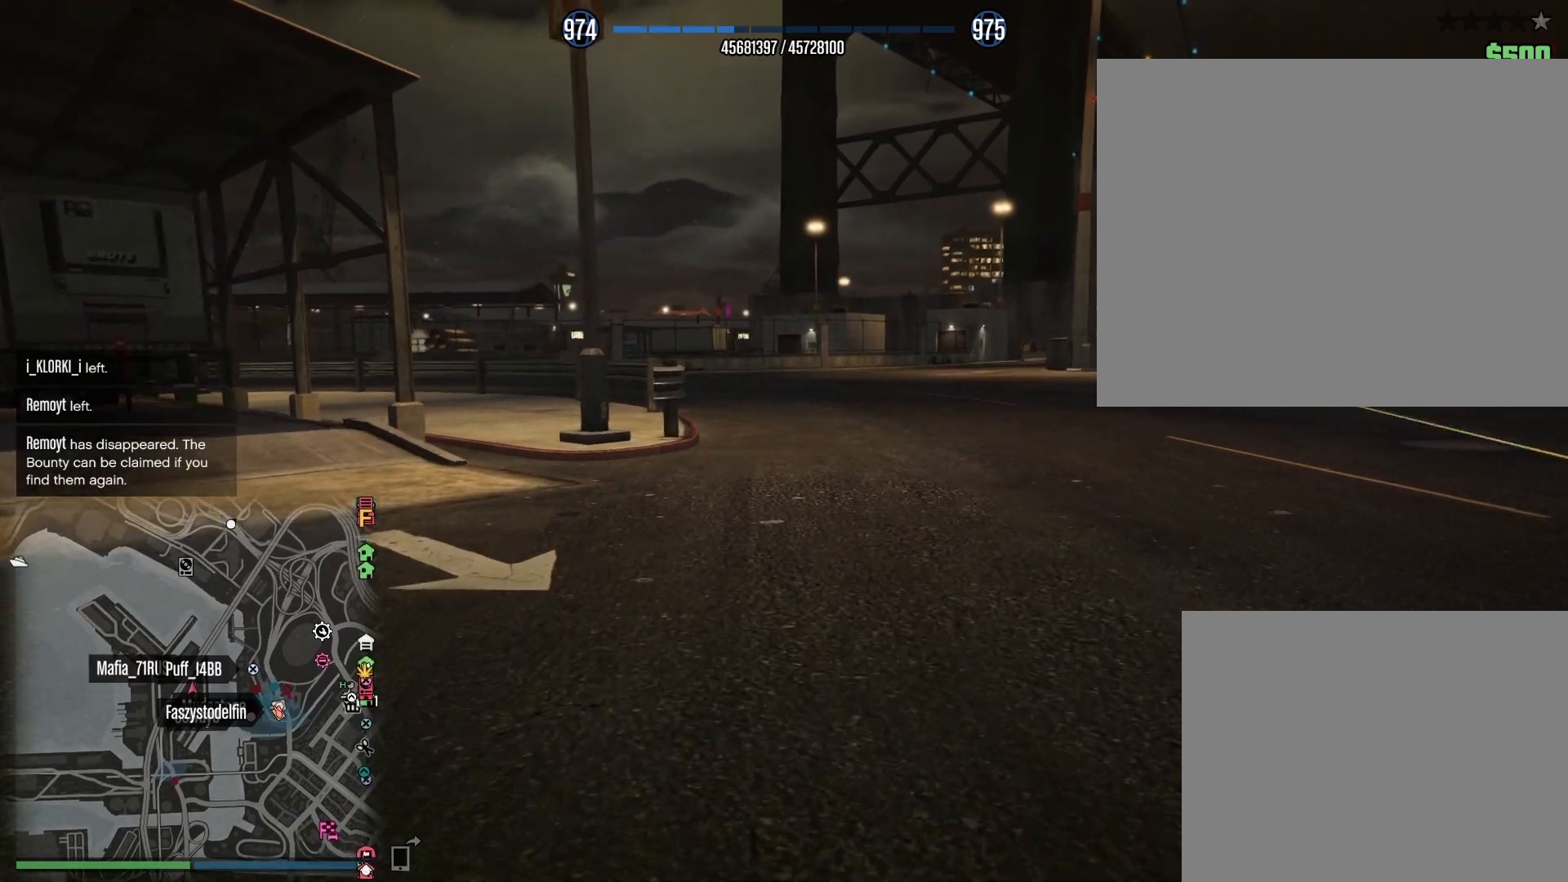
{"keys": ["shift", "w"], "events": []}
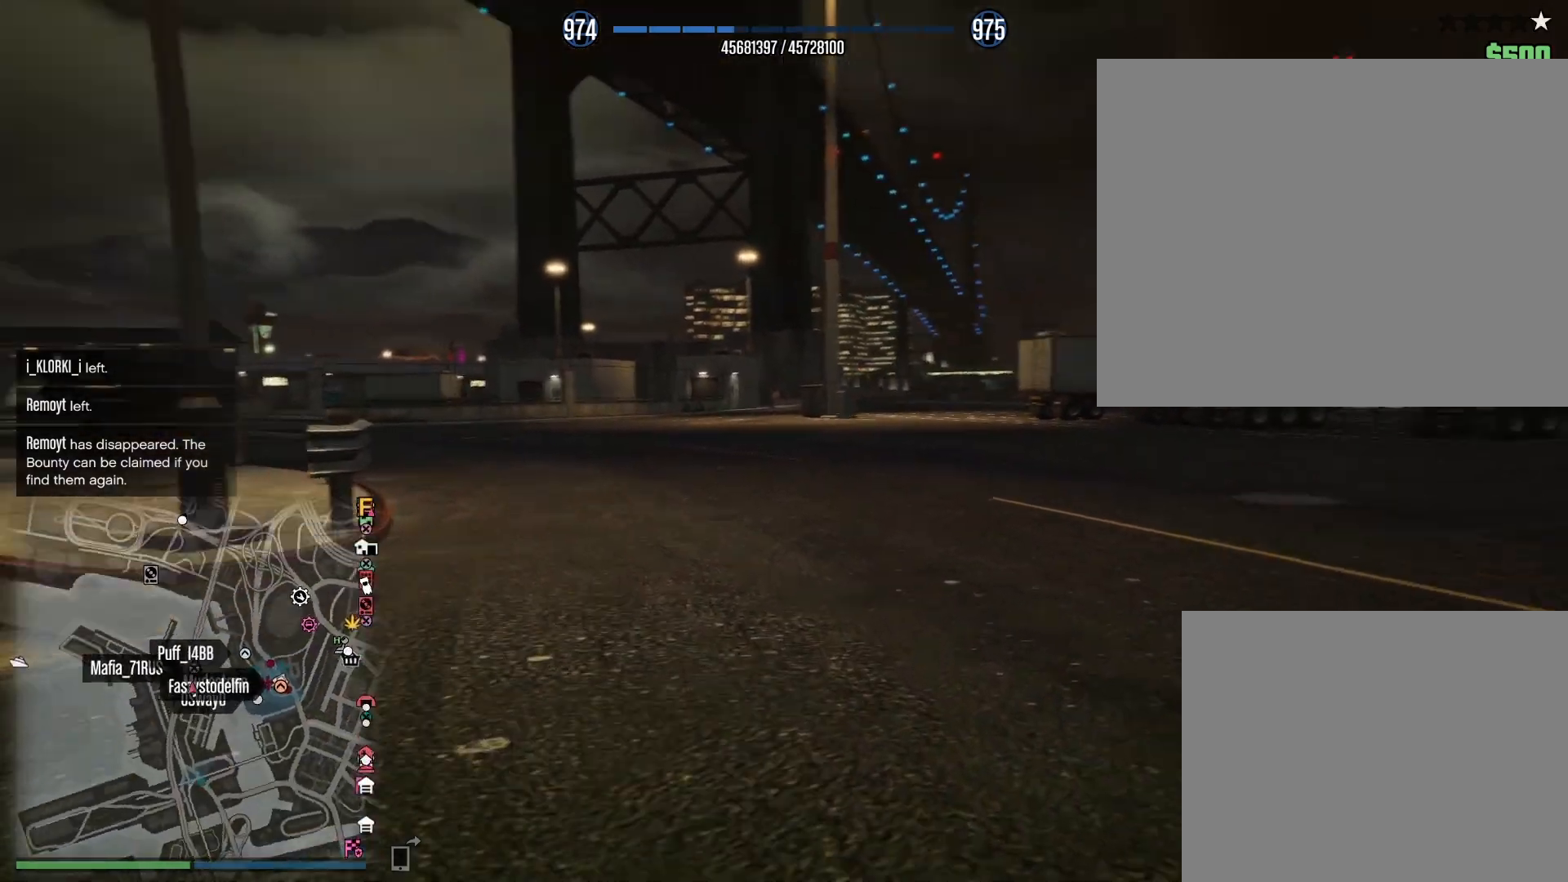
{"keys": ["d"], "events": [[283, "shift", "up"], [317, "d", "down"], [467, "w", "up"]]}
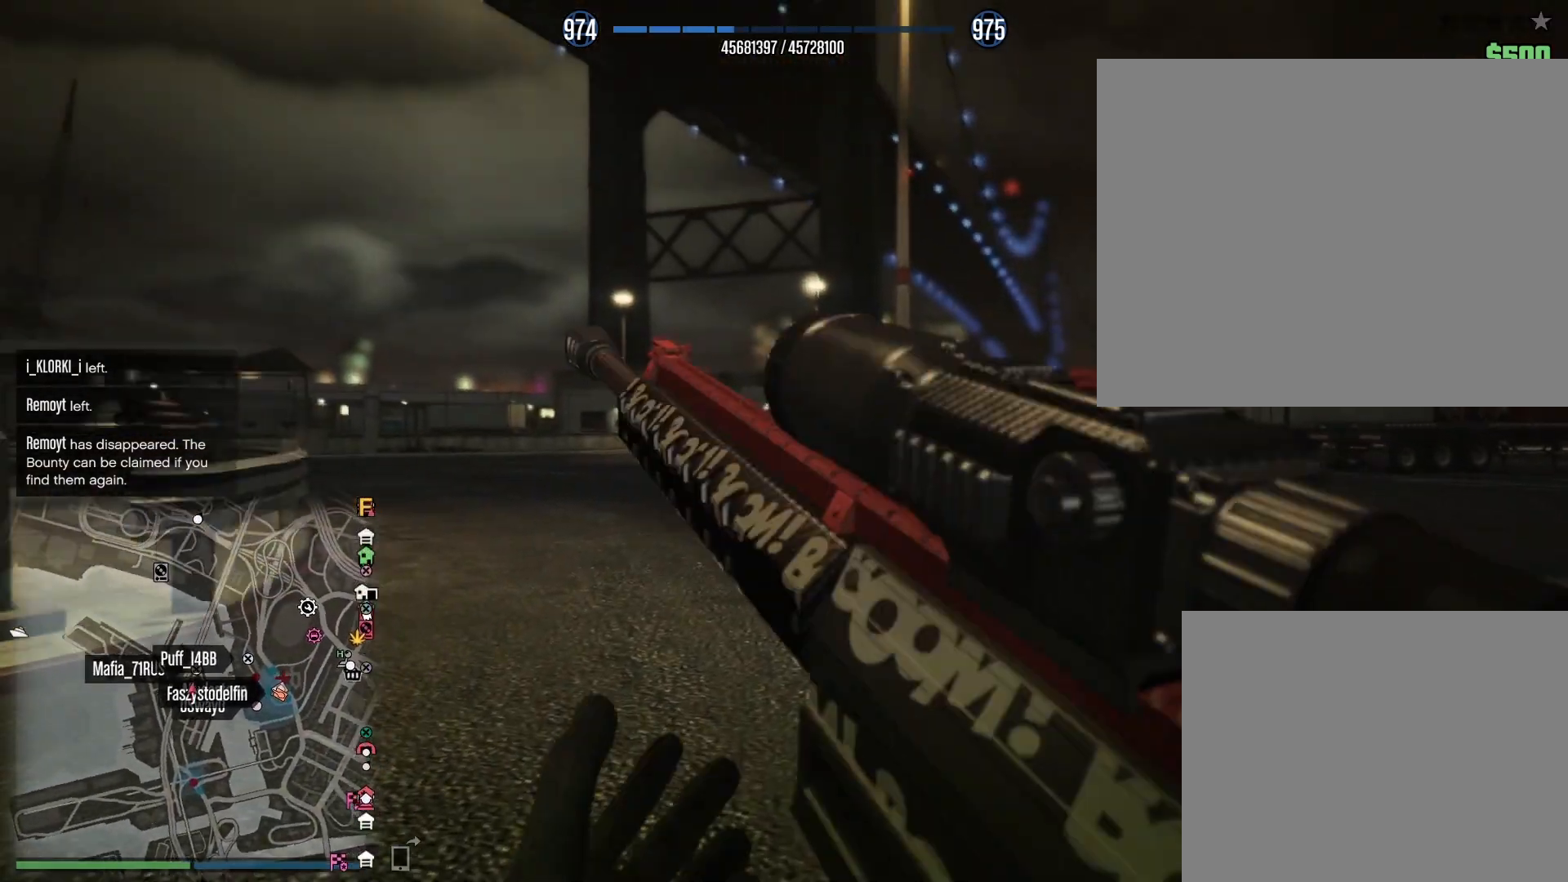
{"keys": ["d"], "events": []}
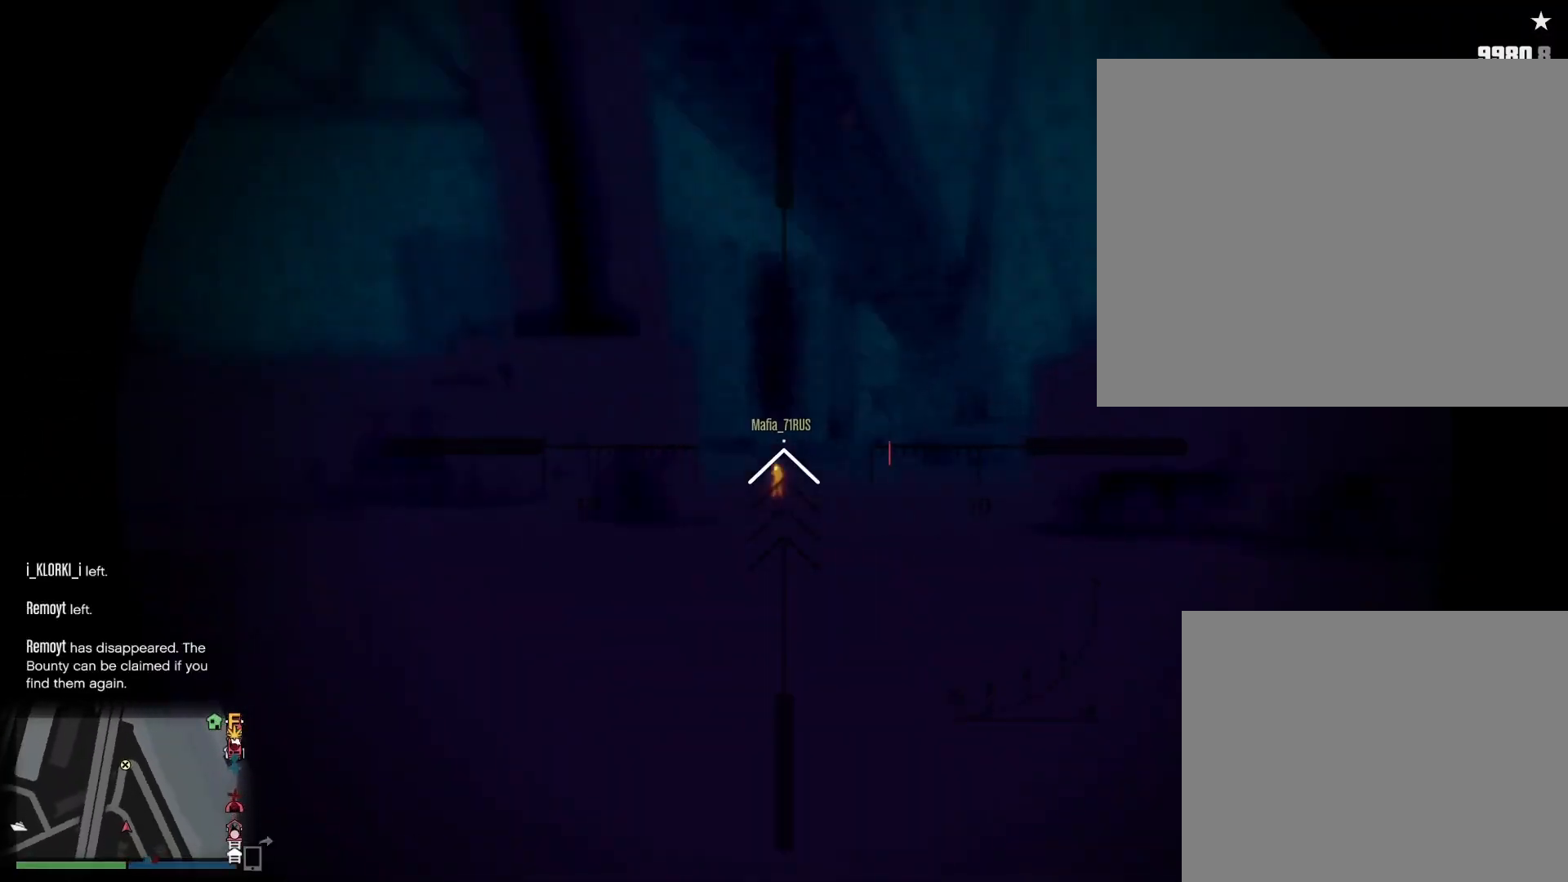
{"keys": ["a"], "events": [[100, "a", "down"], [133, "d", "up"]]}
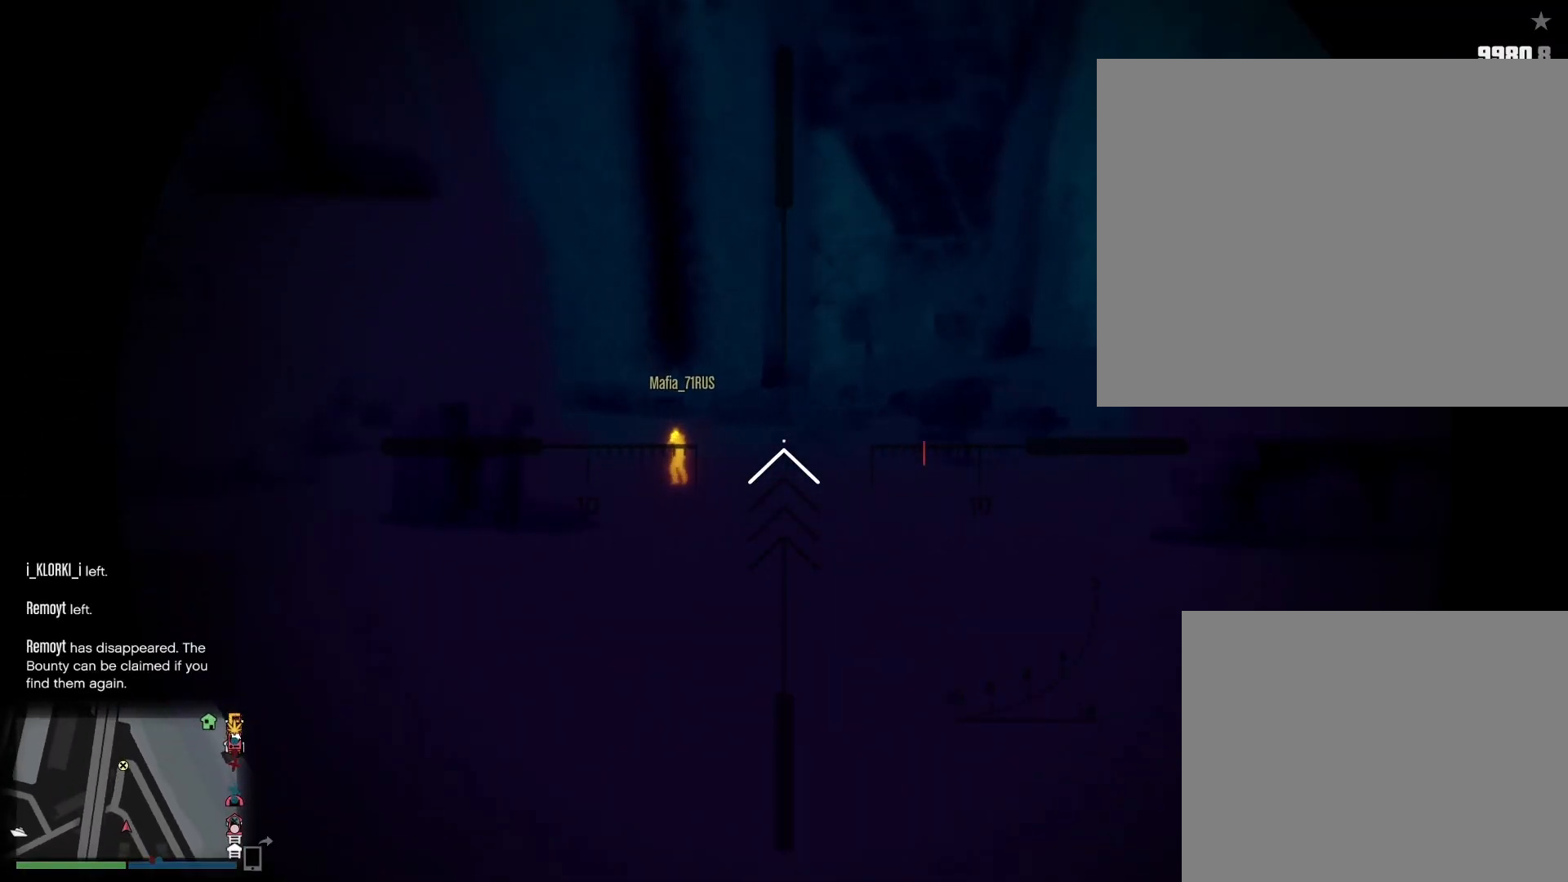
{"keys": ["d"], "events": [[167, "e", "down"], [200, "w", "down"], [233, "w", "up"], [283, "e", "up"], [317, "a", "up"], [333, "d", "down"]]}
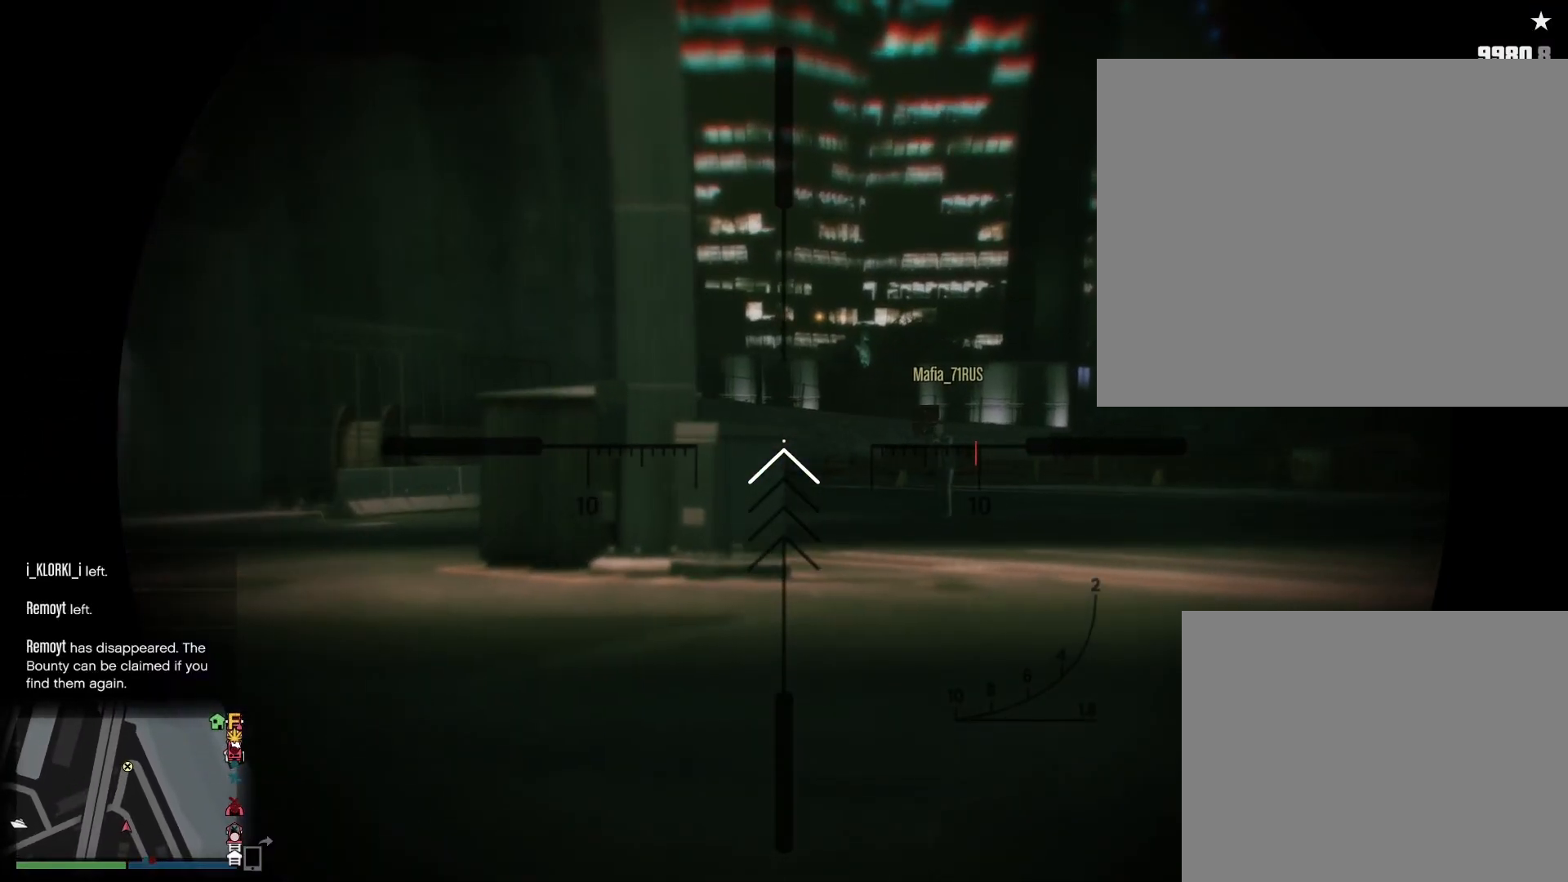
{"keys": ["d"], "events": []}
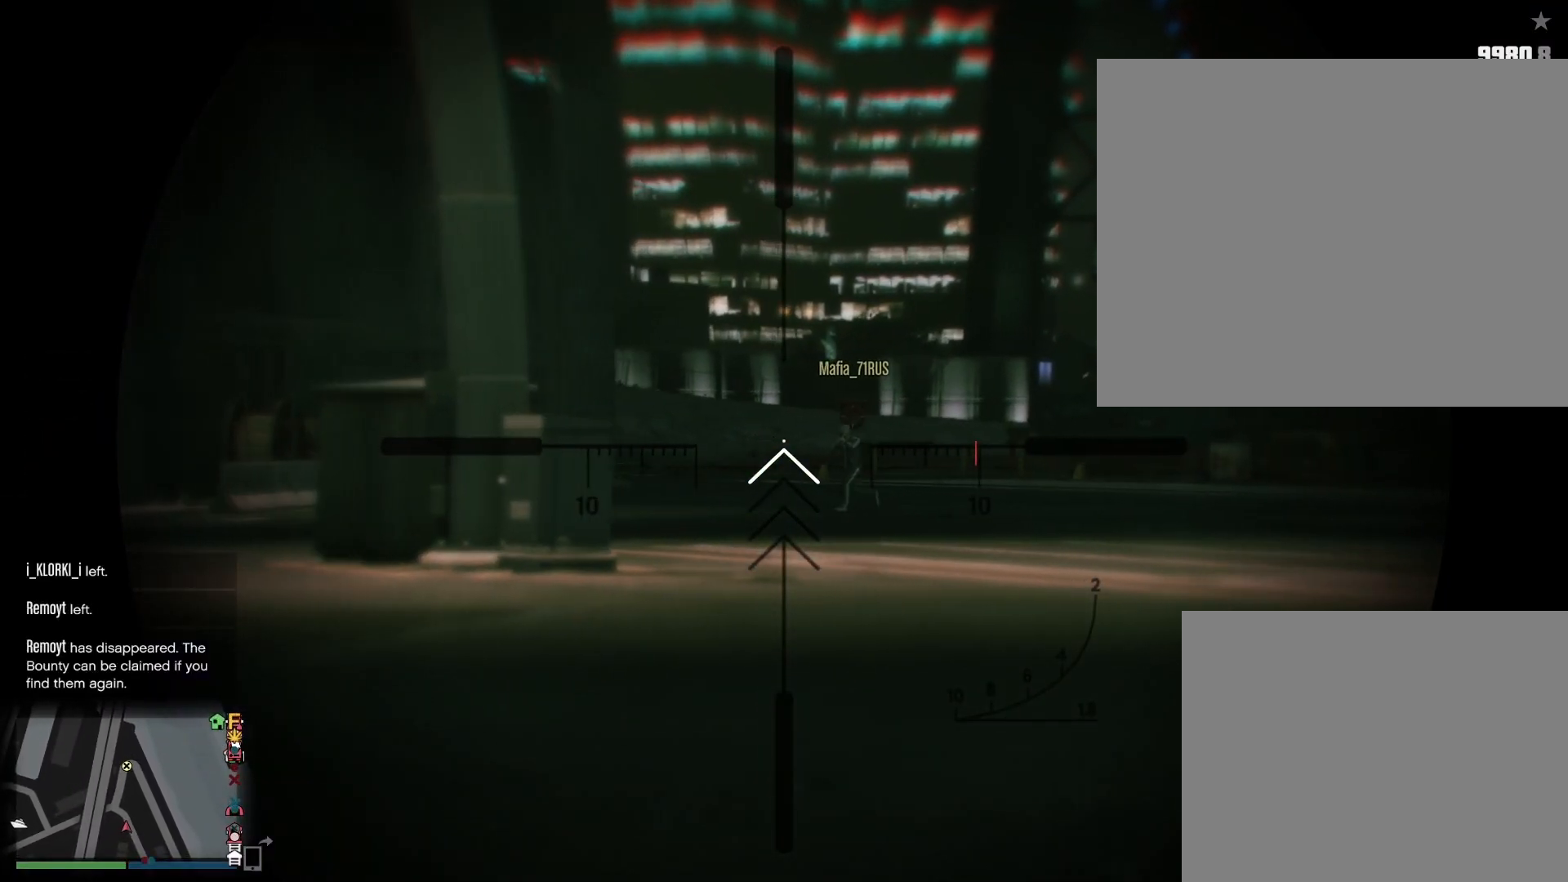
{"keys": ["a"], "events": [[183, "a", "down"], [200, "d", "up"]]}
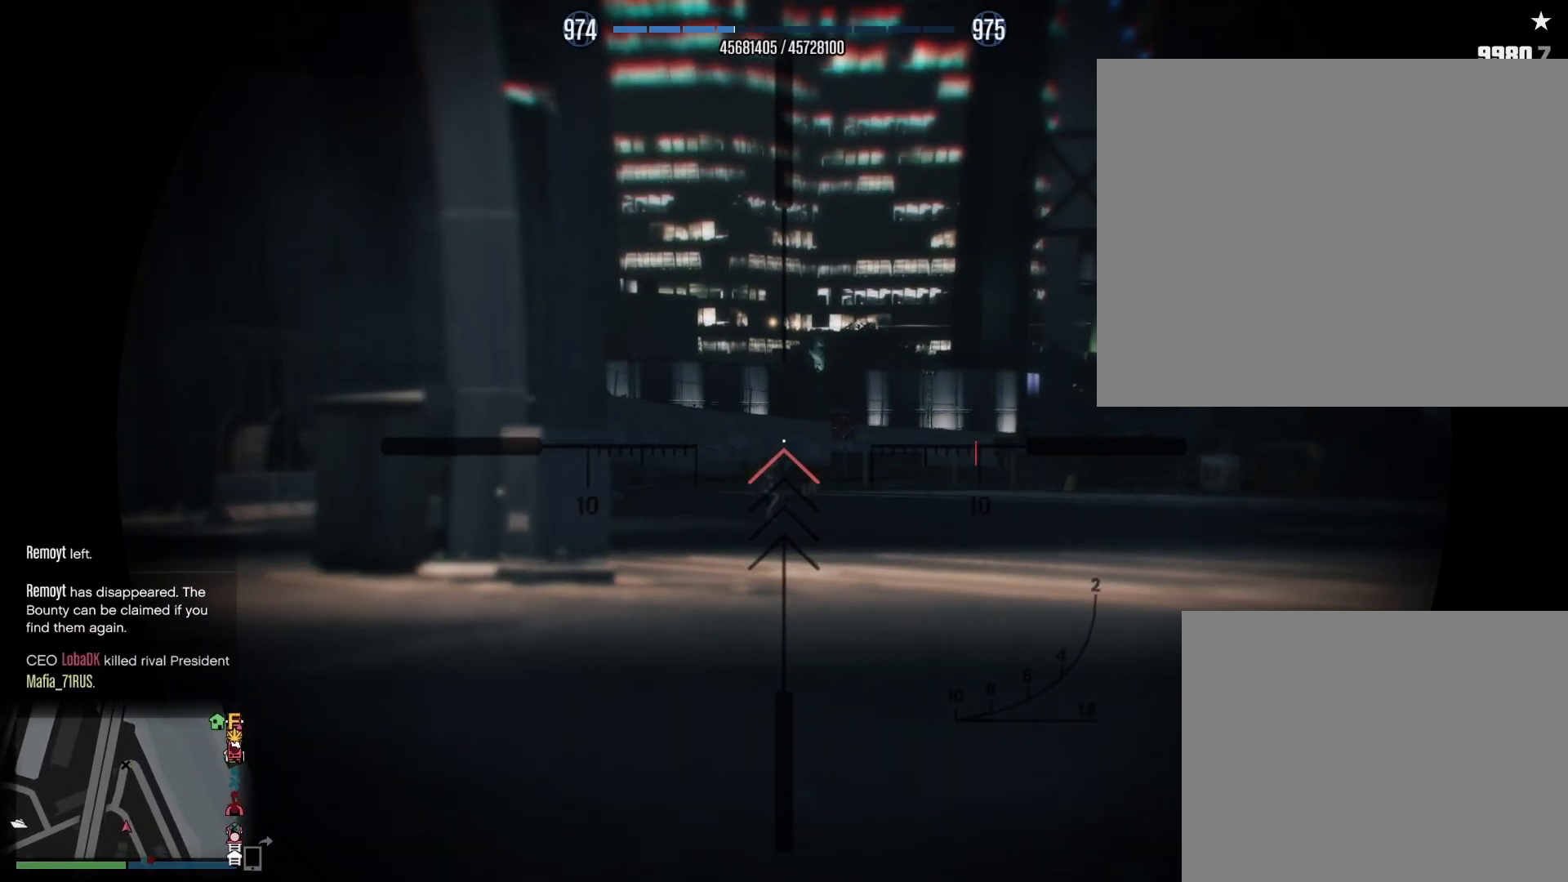
{"keys": ["a"], "events": [[17, "w", "down"], [283, "w", "up"]]}
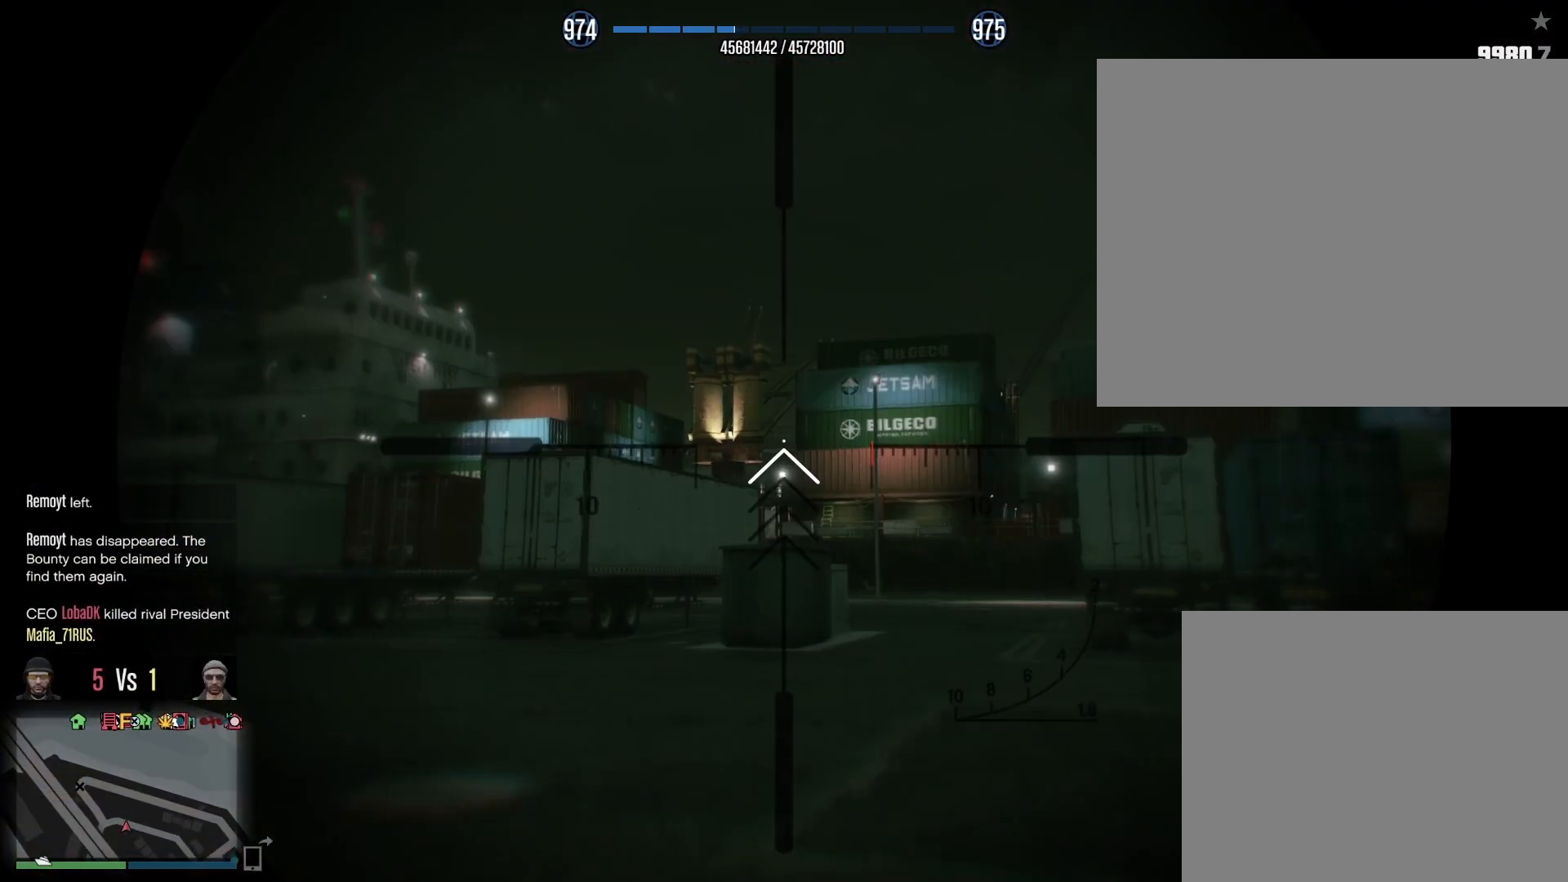
{"keys": ["a"], "events": []}
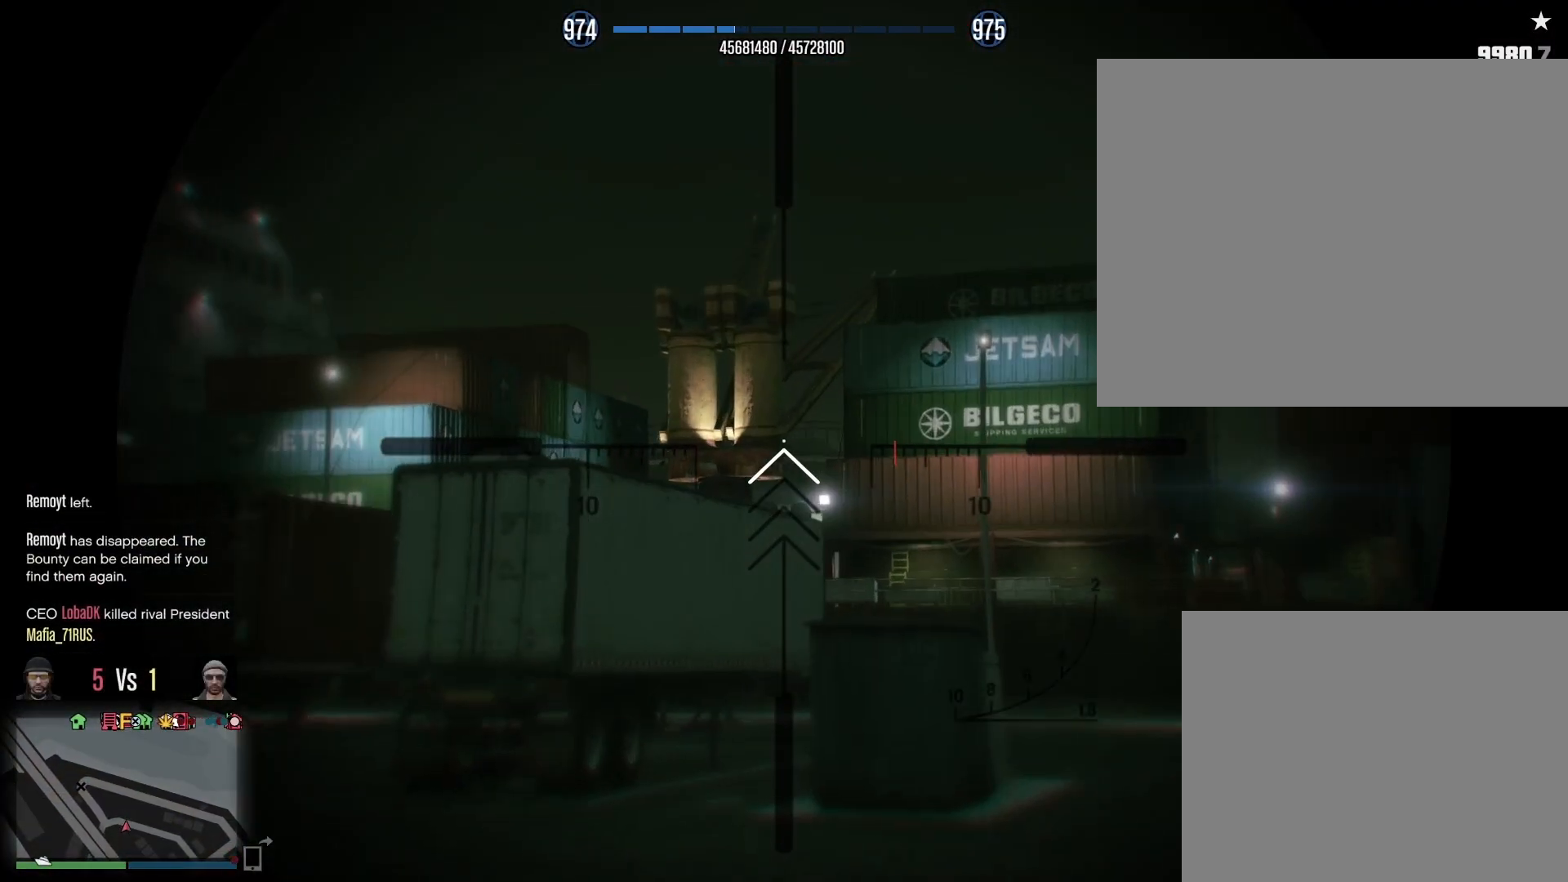
{"keys": ["a", "w"], "events": [[467, "w", "down"]]}
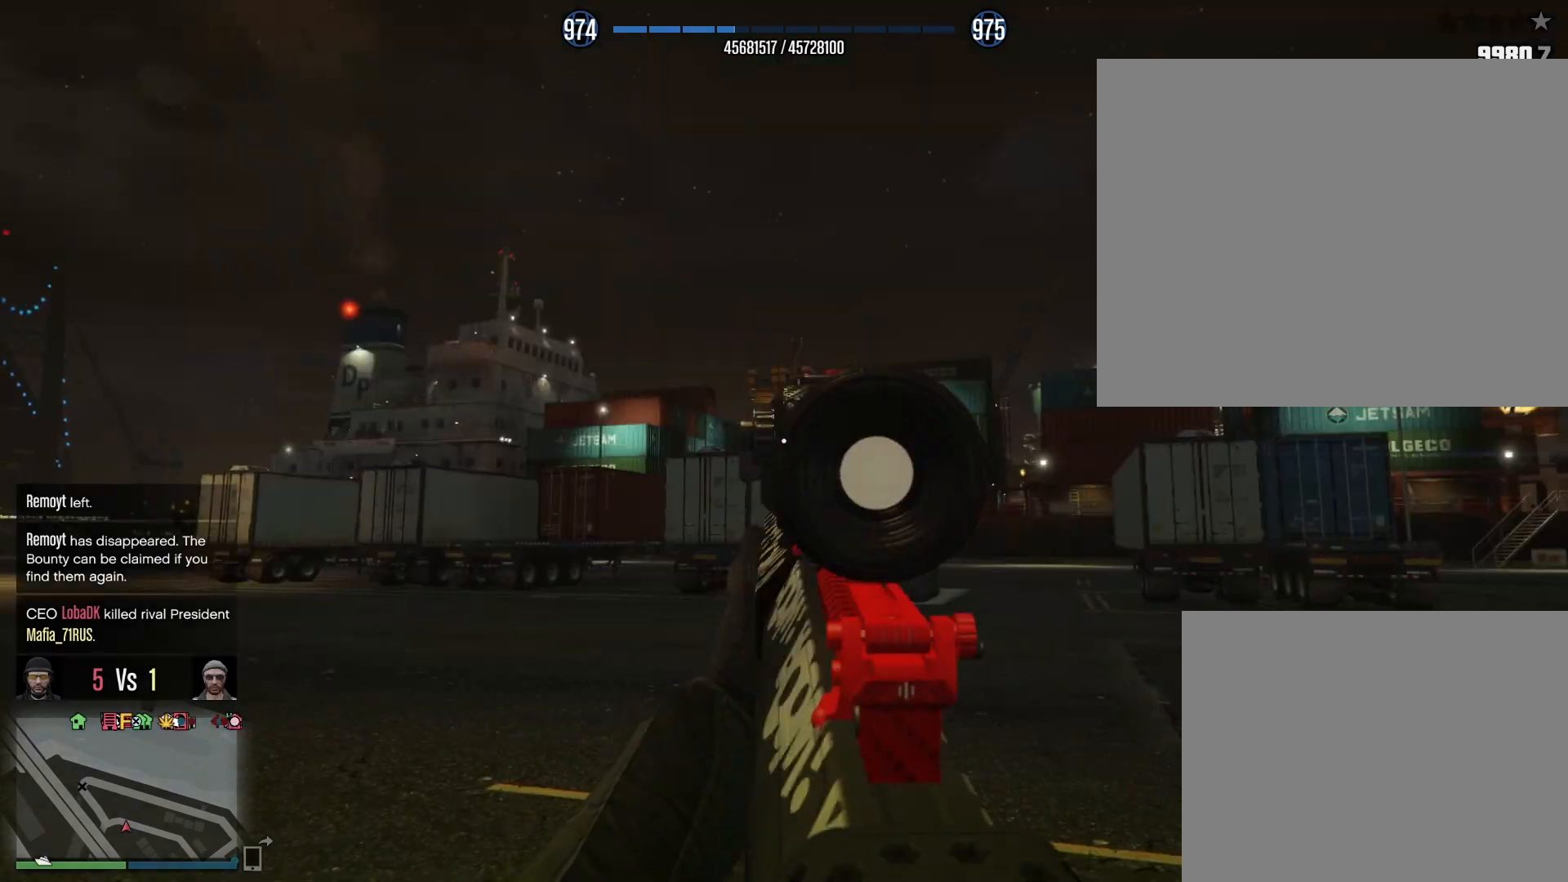
{"keys": ["shift", "w"], "events": [[17, "shift", "down"], [50, "a", "up"]]}
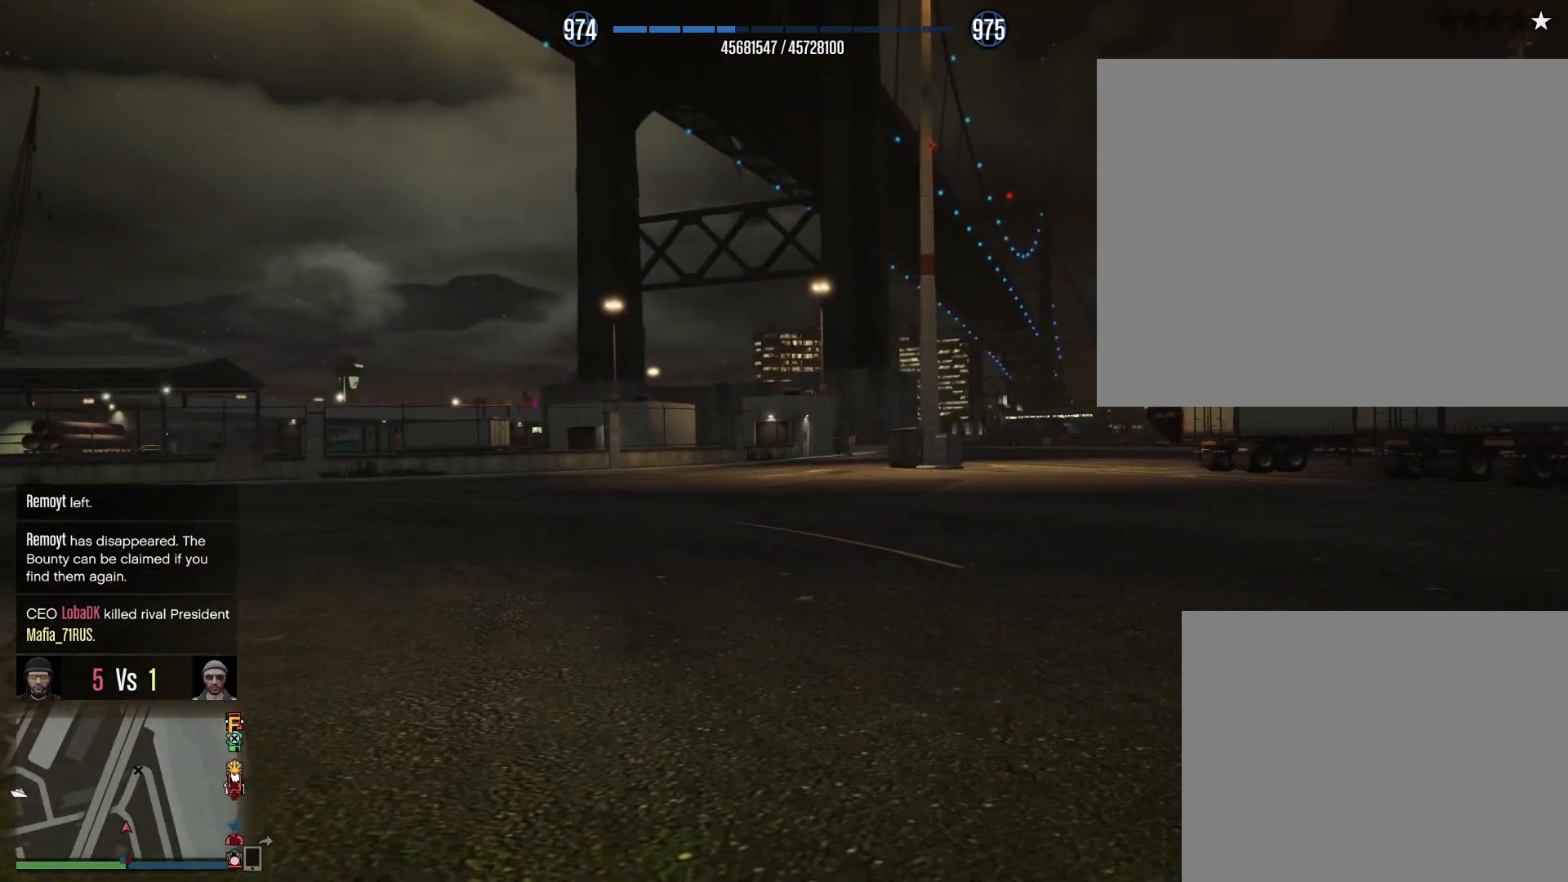
{"keys": ["shift", "w"], "events": []}